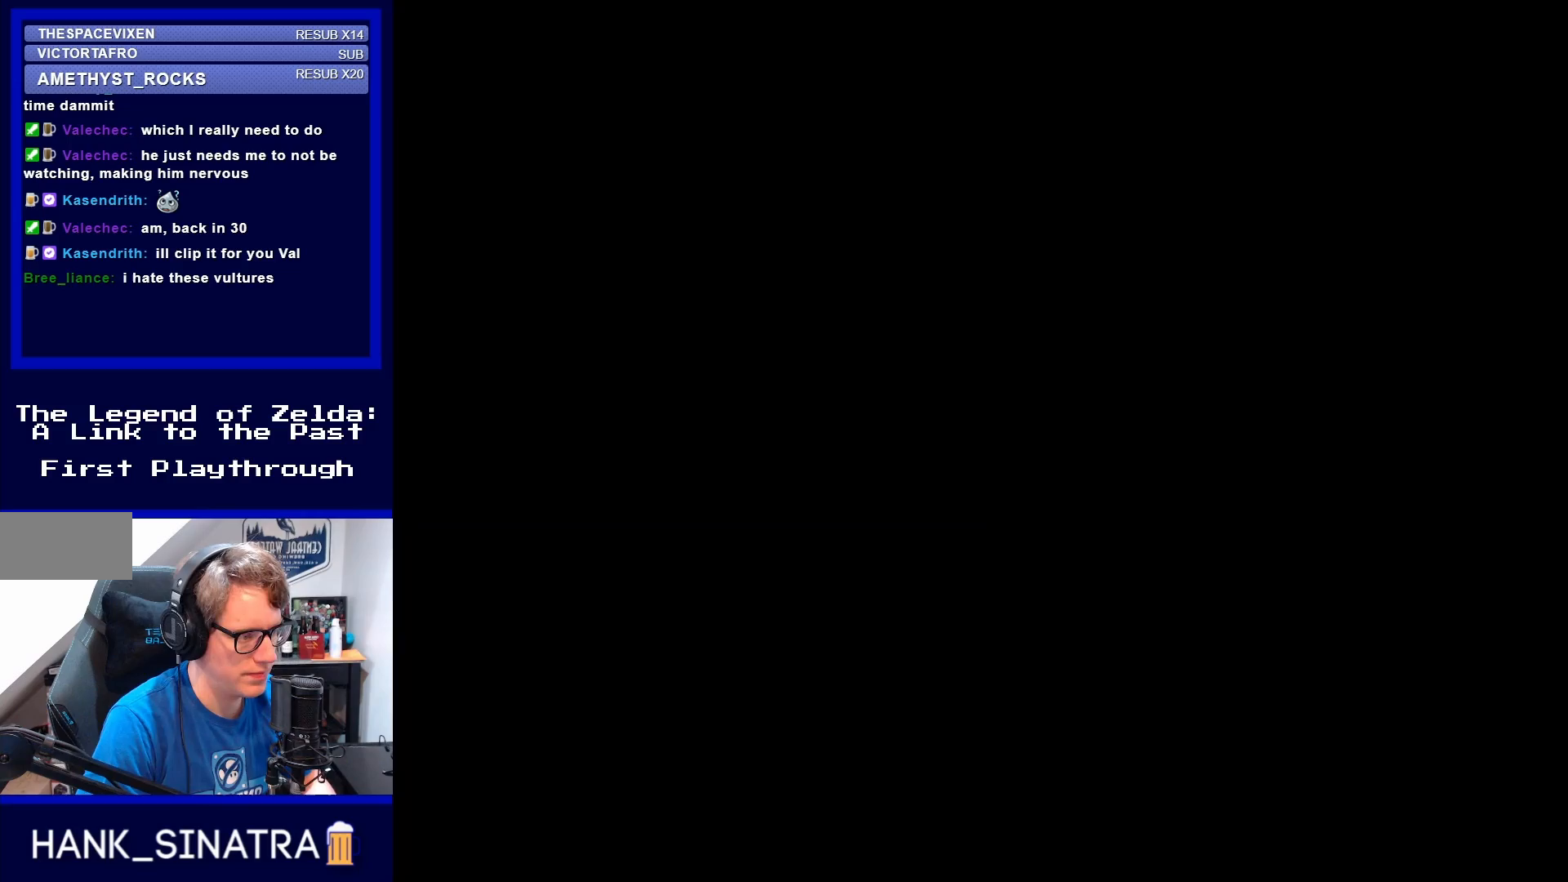
Gameplay with a controller (Nintendo layout); each line is a JSON object with the inputs held at the frame after it. "events" lists button and stick changes between this image and that frame as [ms after this image, input, new state], when the widget could be followed in between. Not read: L3 R3.
{"buttons": ["DPAD_LEFT"], "events": []}
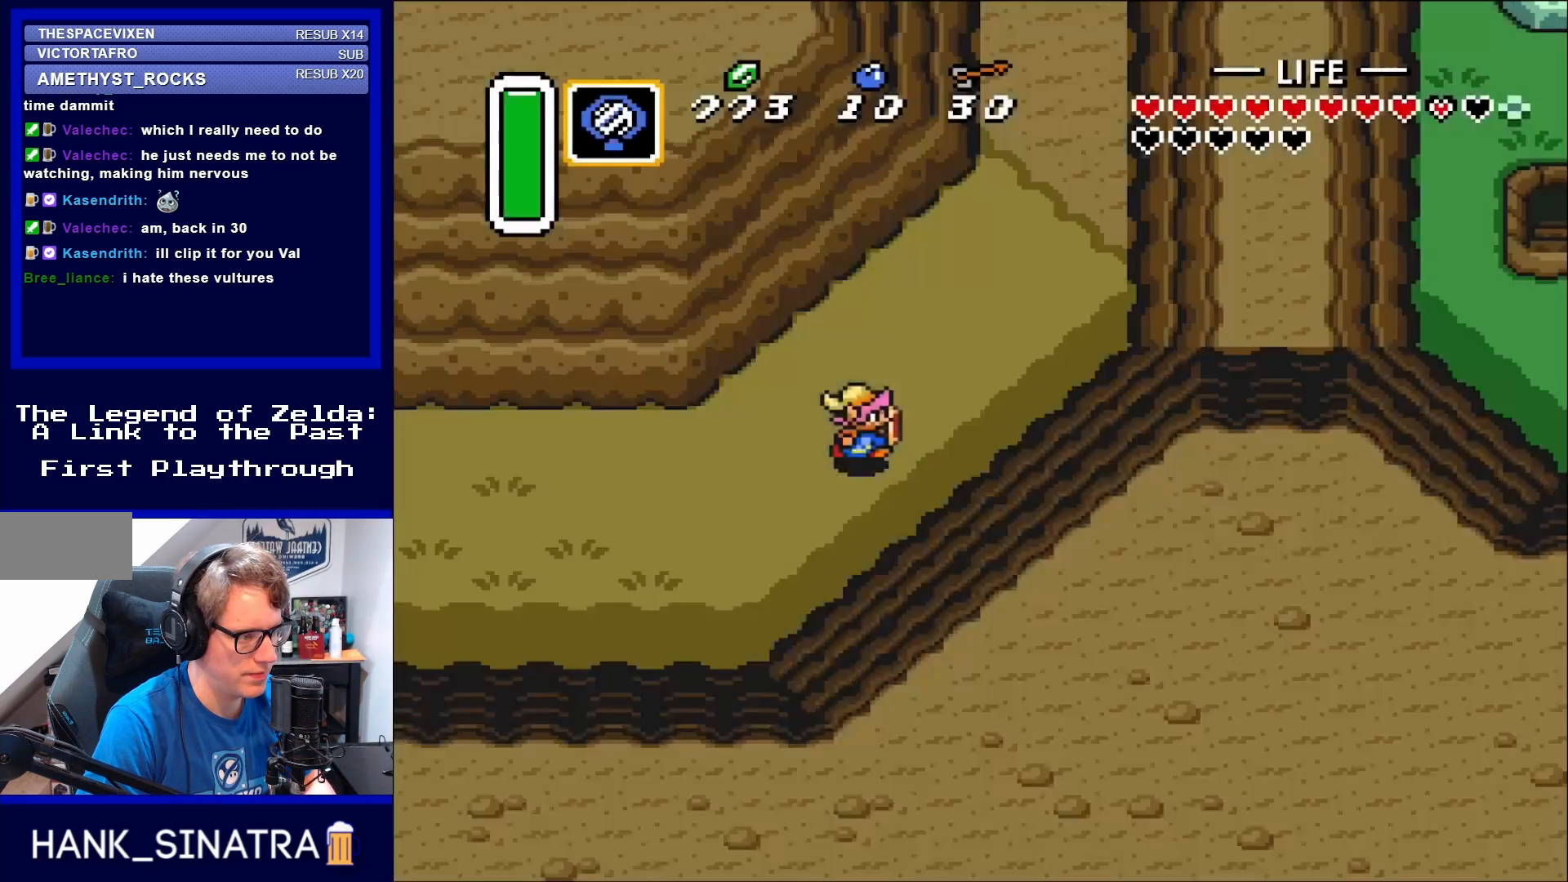
{"buttons": ["DPAD_LEFT"], "events": []}
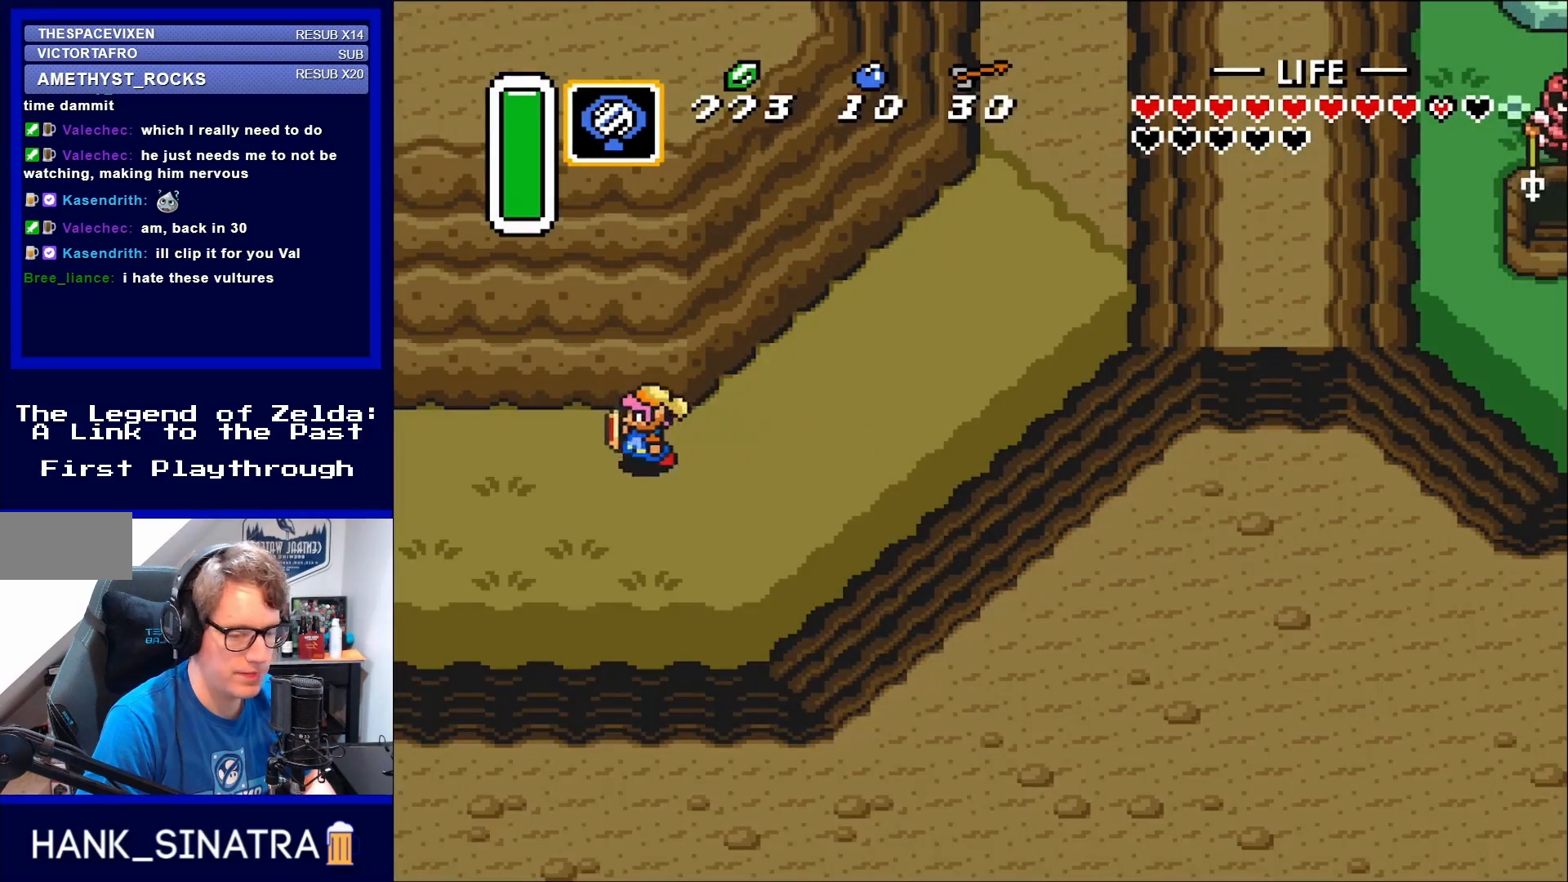
{"buttons": ["DPAD_LEFT"], "events": []}
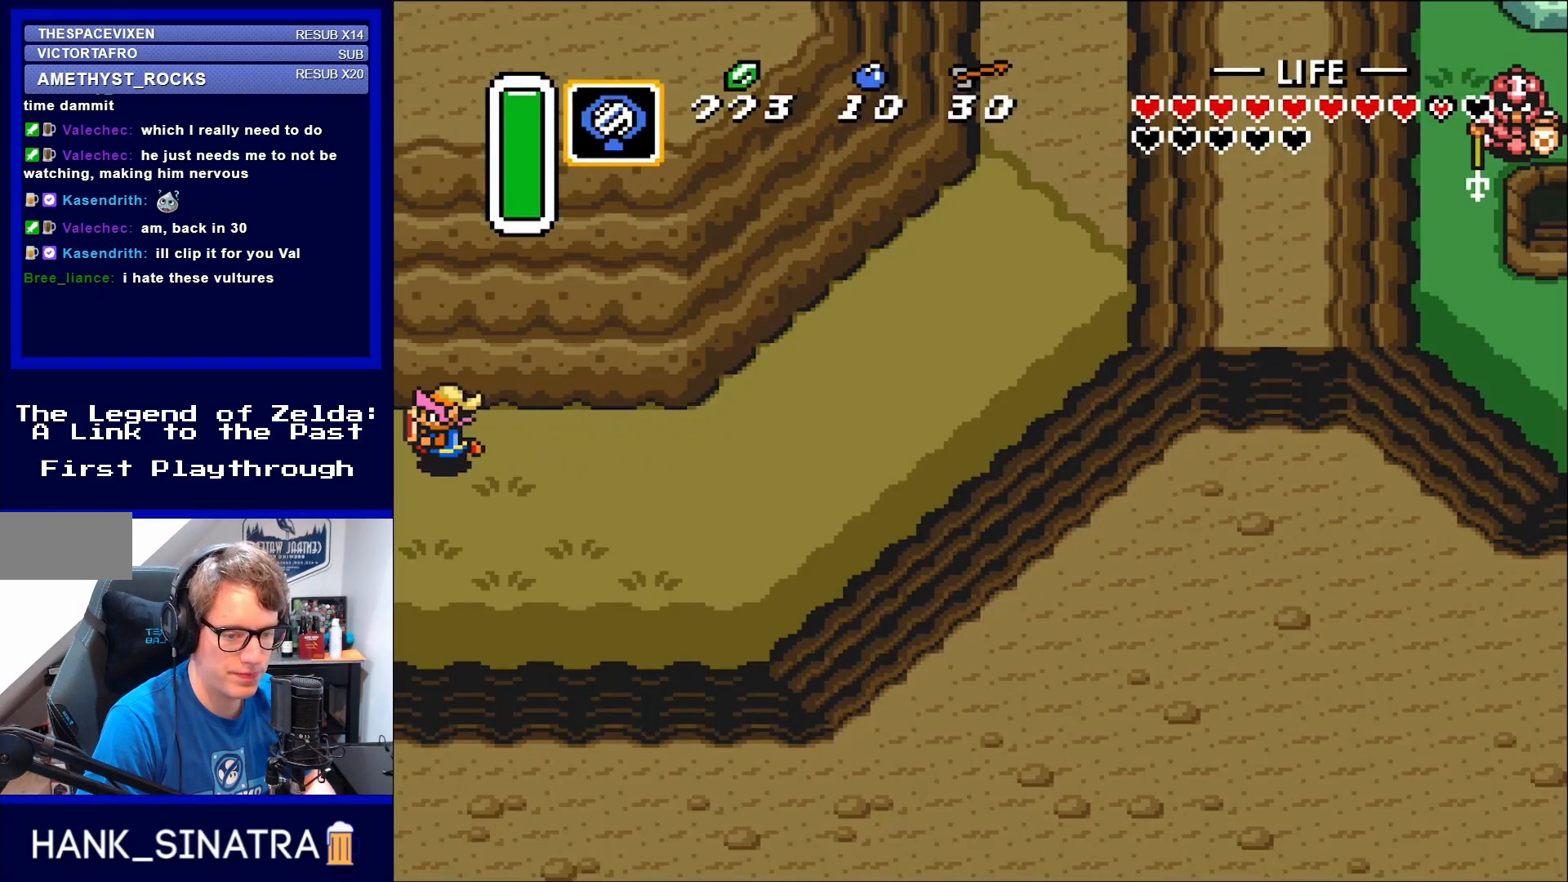
{"buttons": ["DPAD_LEFT"], "events": []}
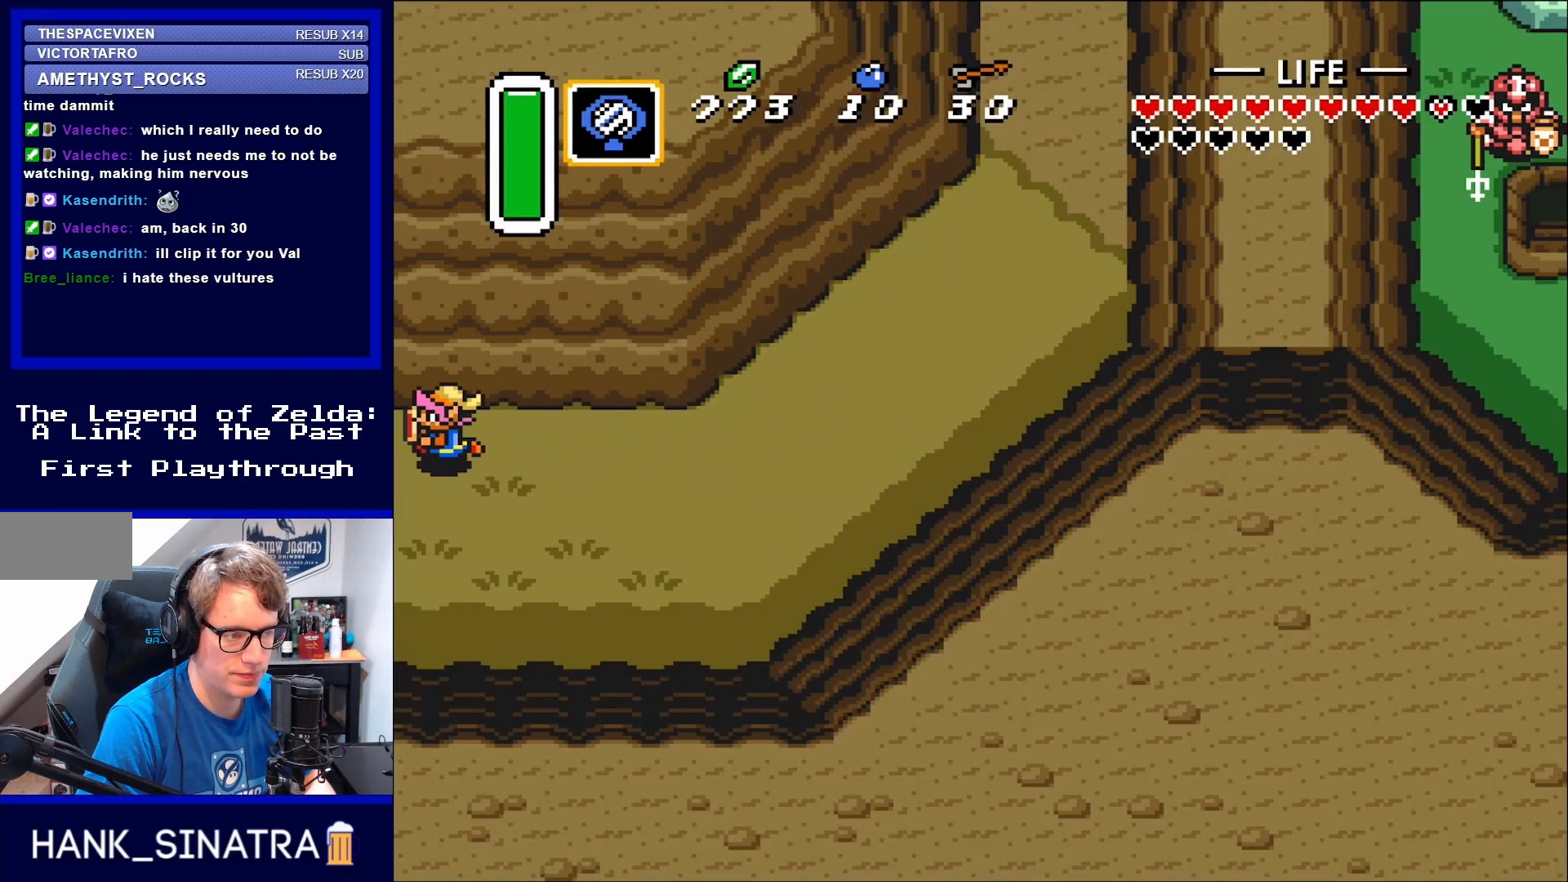
{"buttons": ["DPAD_LEFT"], "events": []}
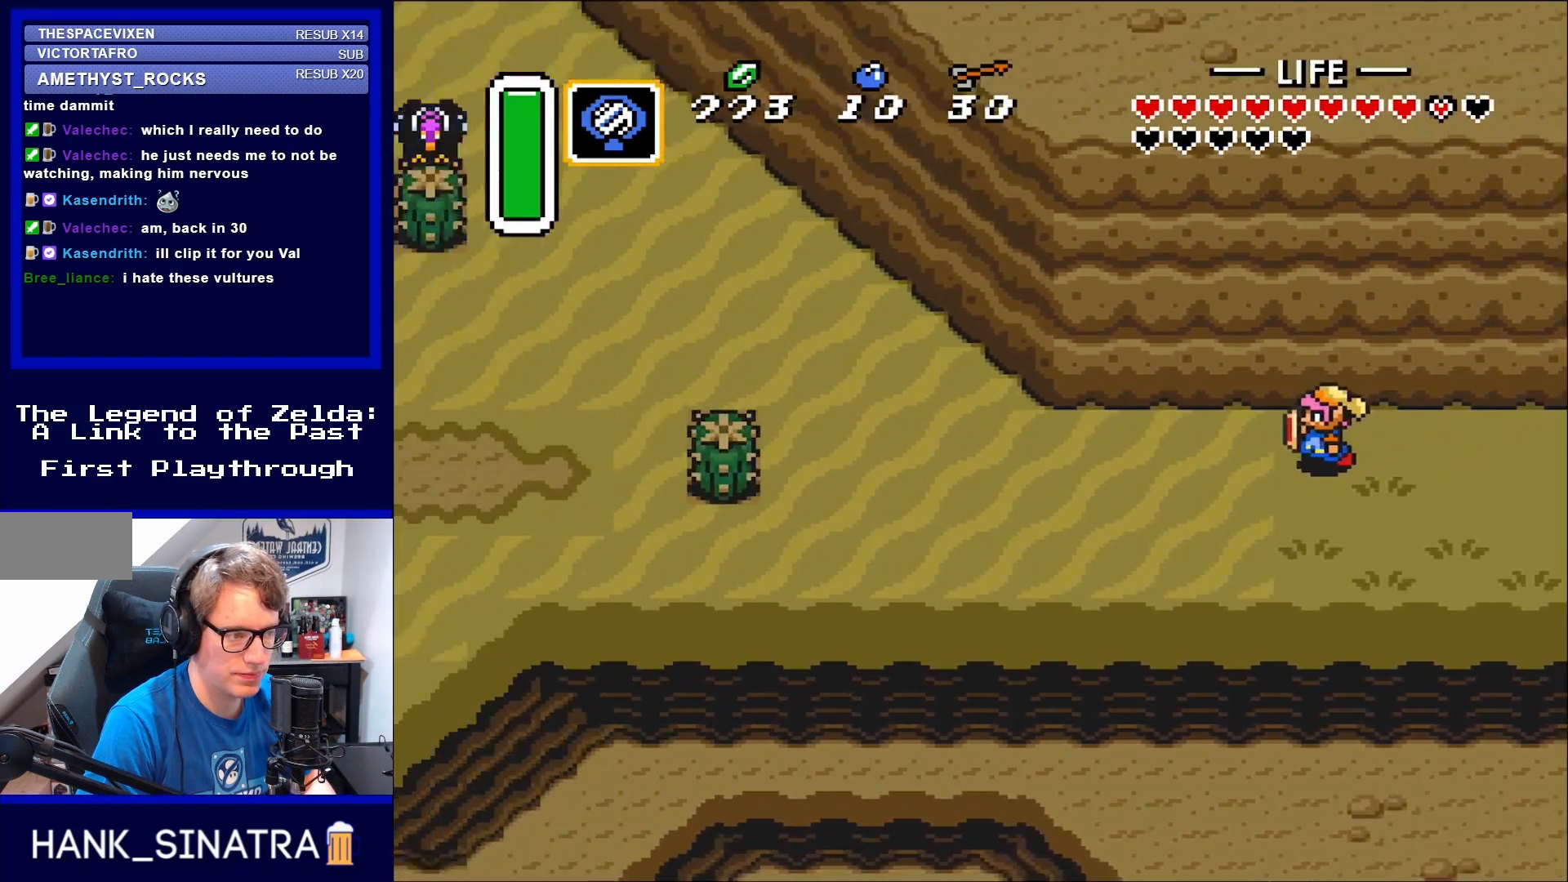
{"buttons": ["DPAD_LEFT"], "events": []}
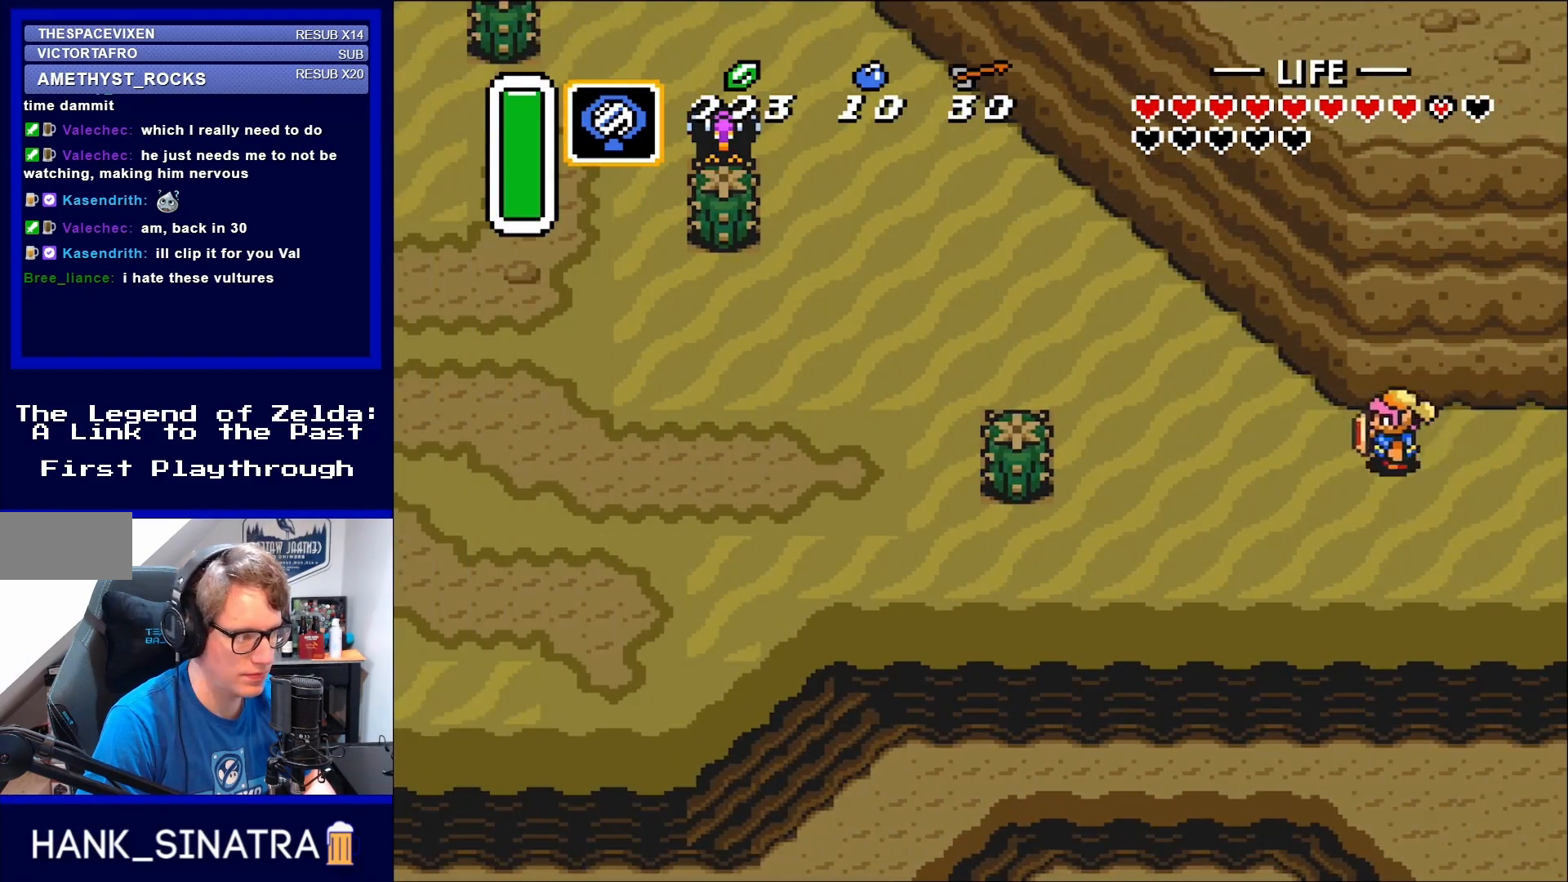
{"buttons": ["DPAD_UP"], "events": [[383, "DPAD_UP", "down"], [467, "DPAD_LEFT", "up"]]}
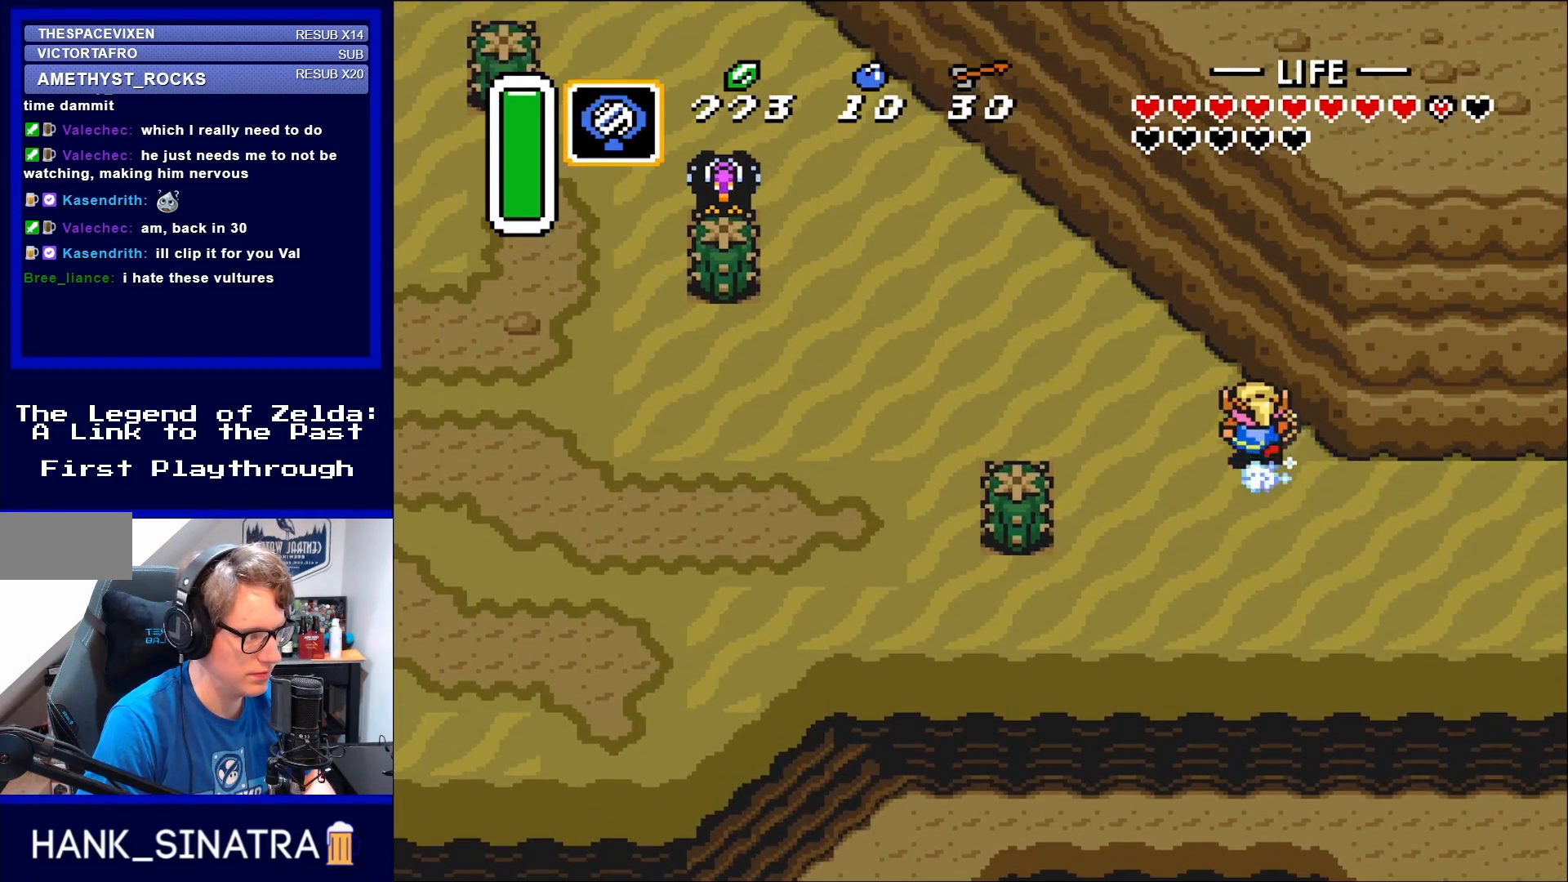
{"buttons": ["A", "DPAD_UP"], "events": [[67, "A", "down"]]}
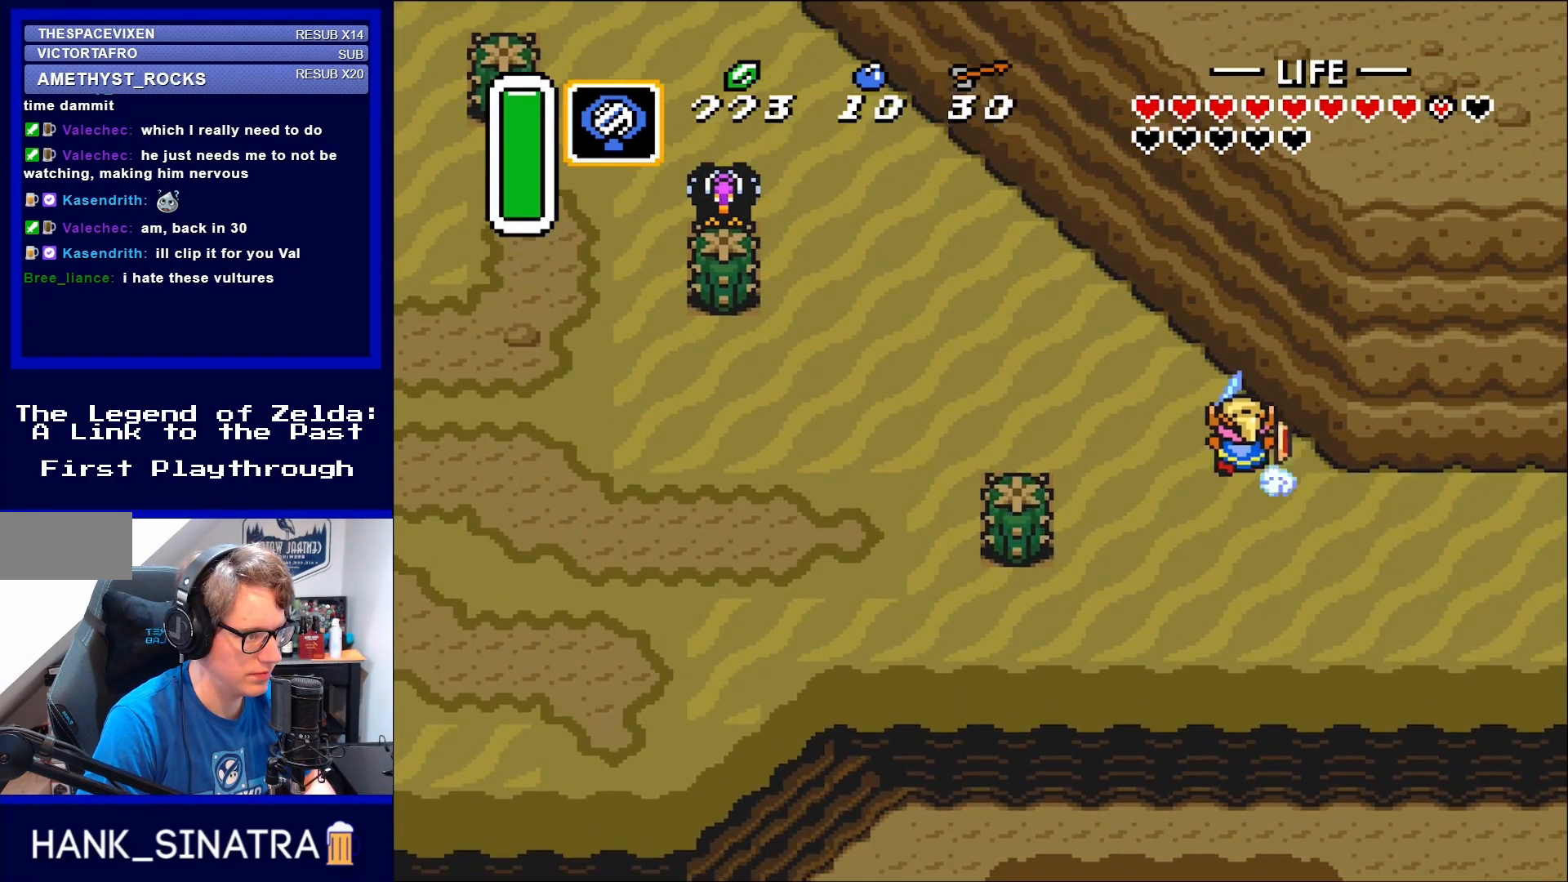
{"buttons": ["A", "DPAD_UP"], "events": []}
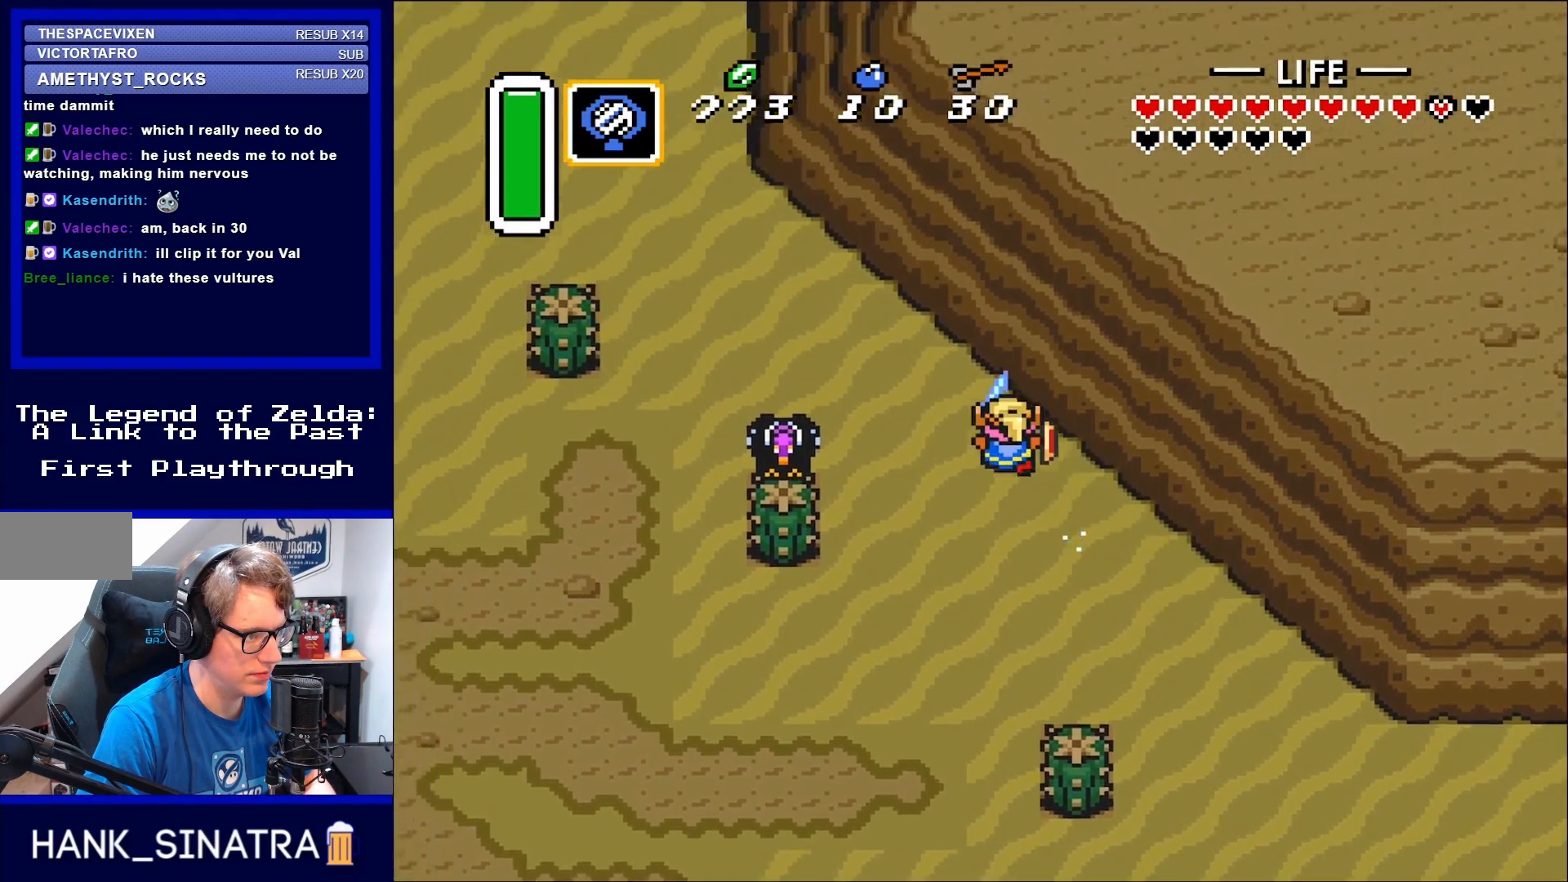
{"buttons": ["A", "DPAD_UP"], "events": []}
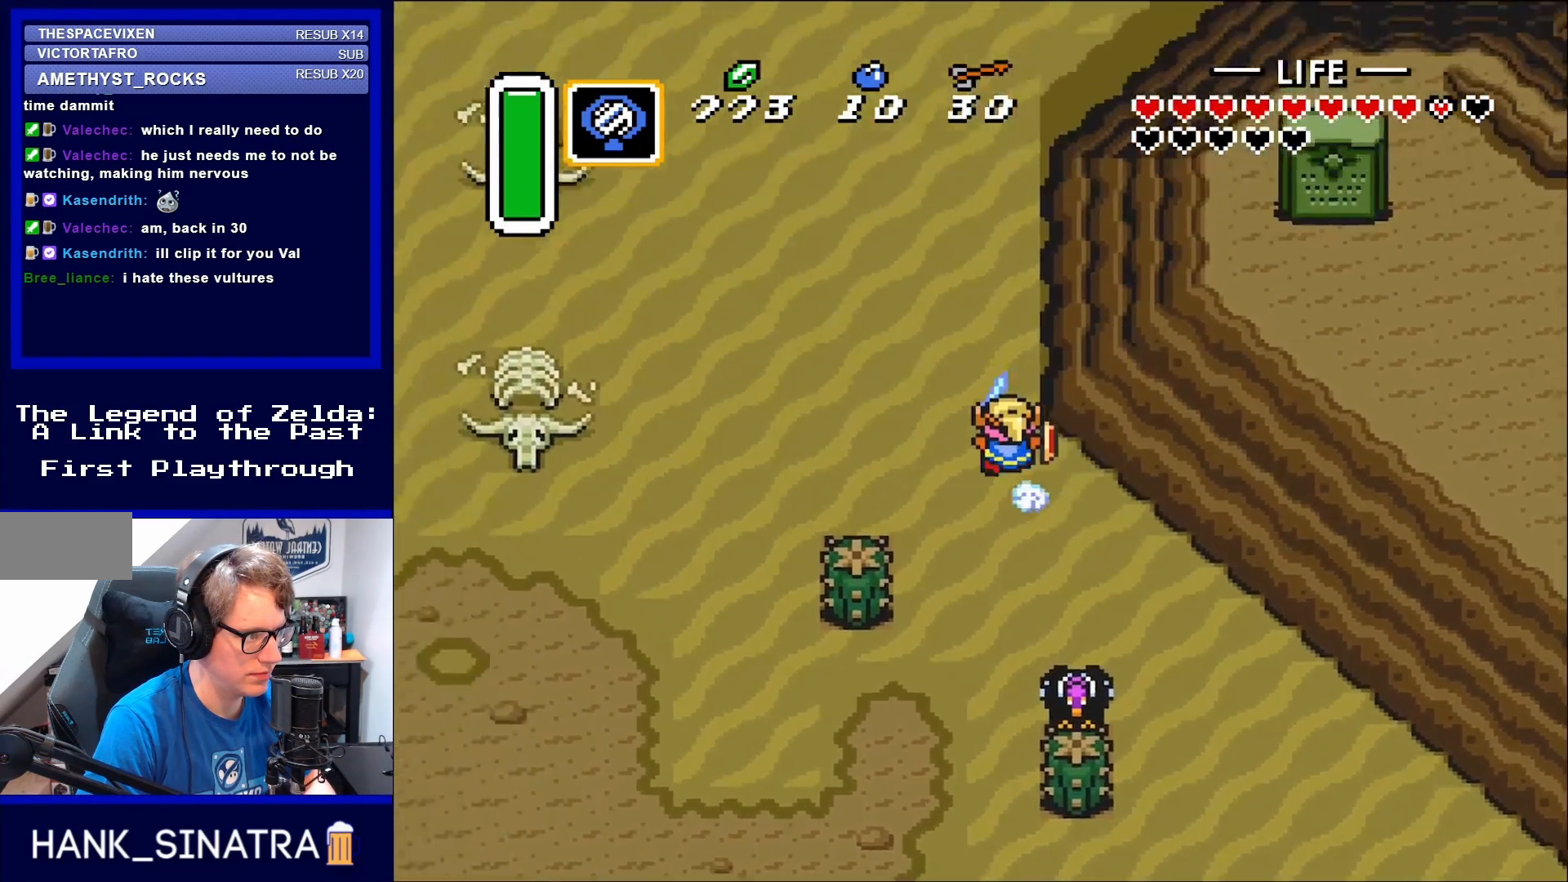
{"buttons": ["A", "DPAD_UP"], "events": []}
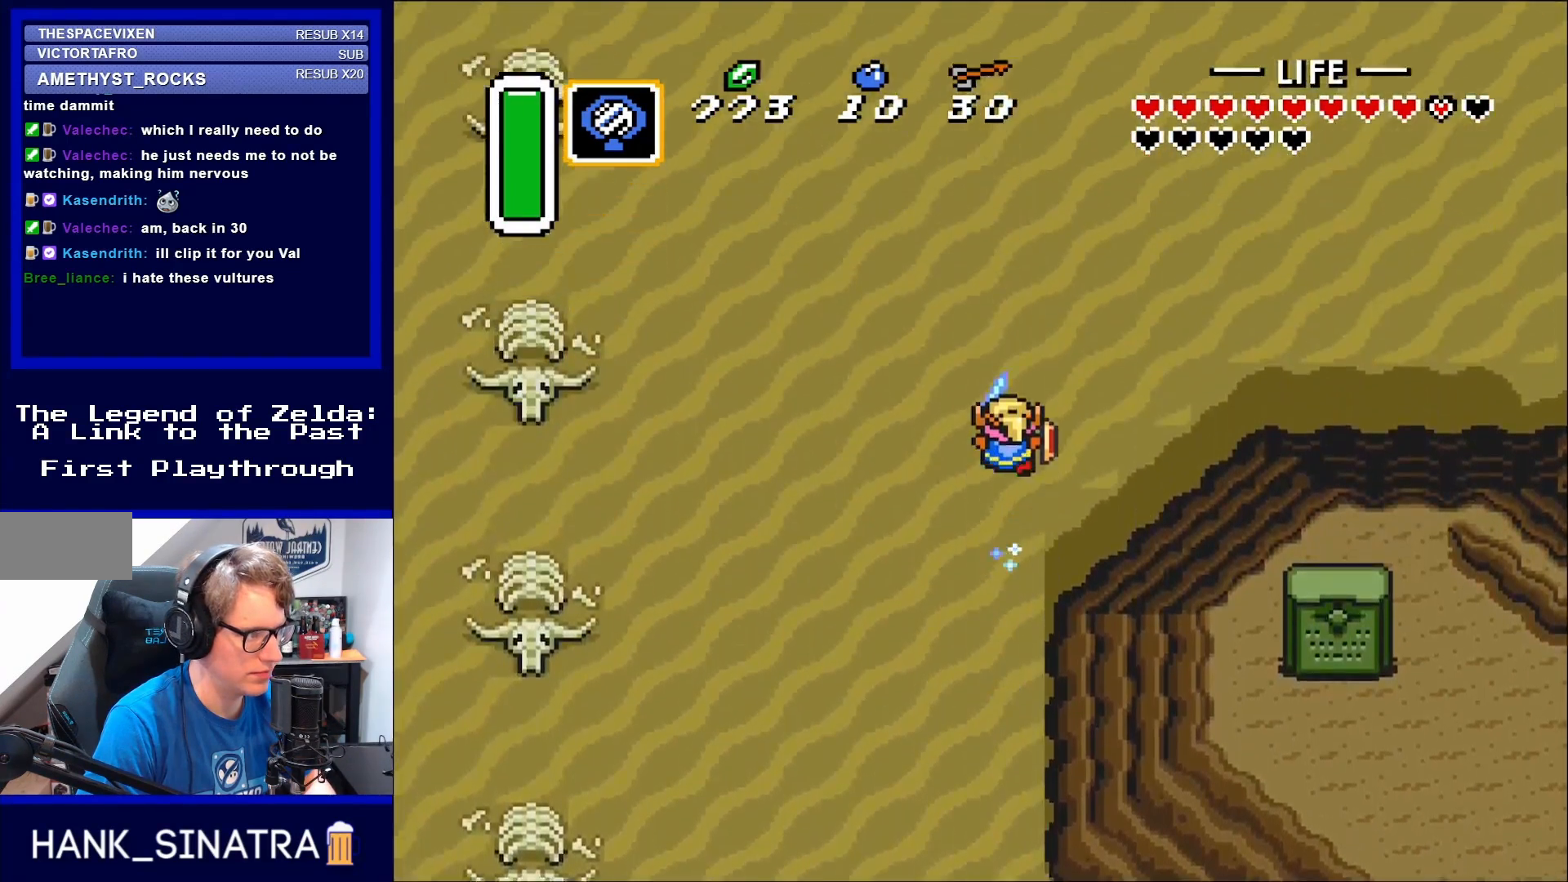
{"buttons": ["DPAD_UP", "DPAD_RIGHT"], "events": [[333, "DPAD_RIGHT", "down"], [433, "A", "up"]]}
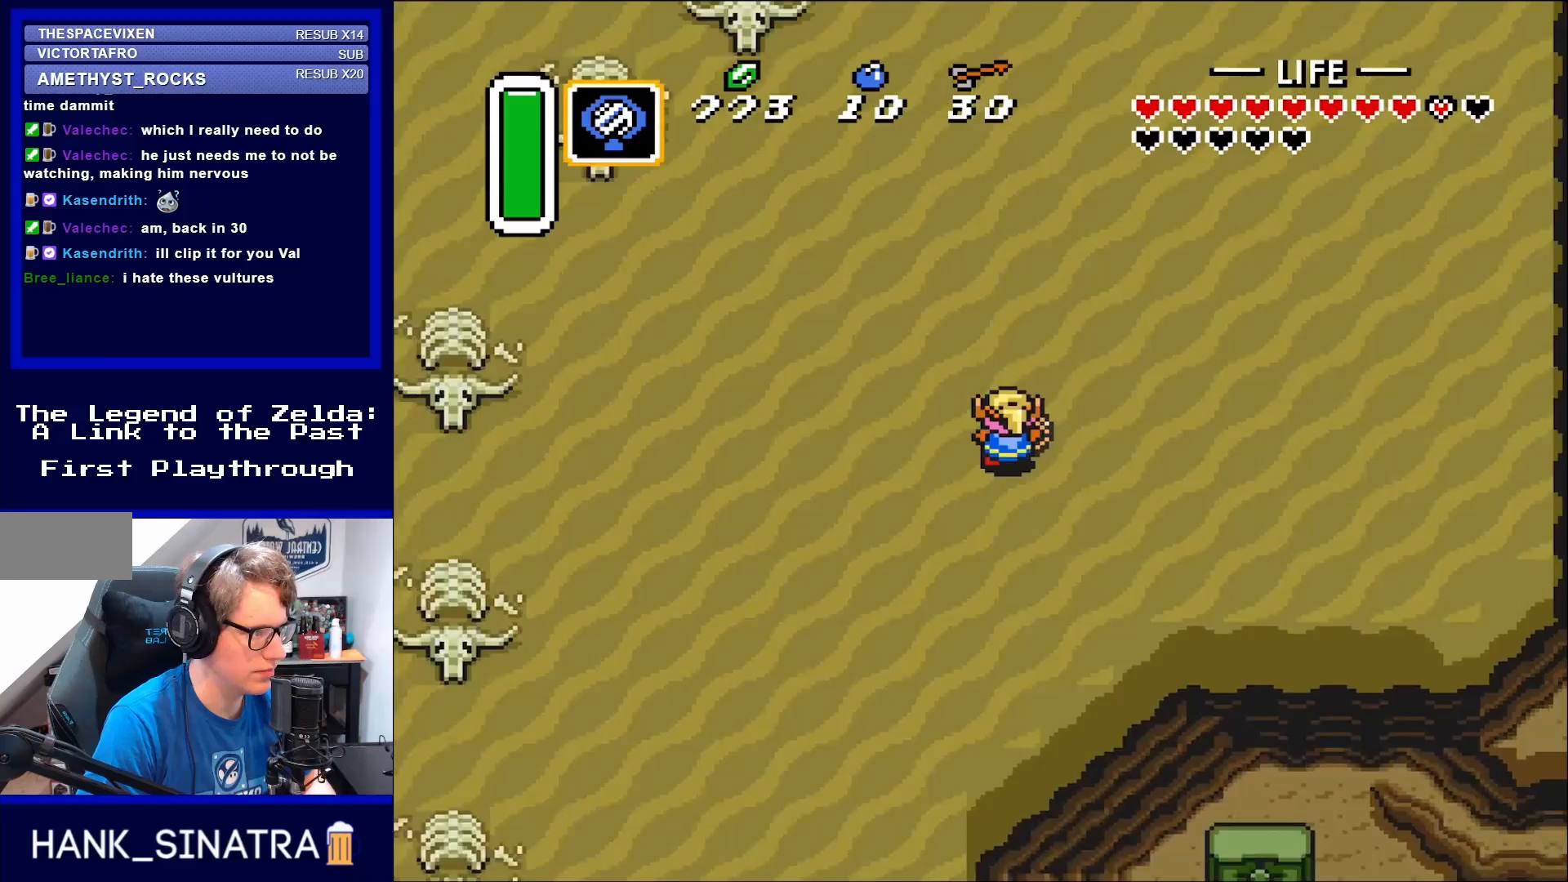
{"buttons": ["DPAD_UP", "DPAD_RIGHT"], "events": []}
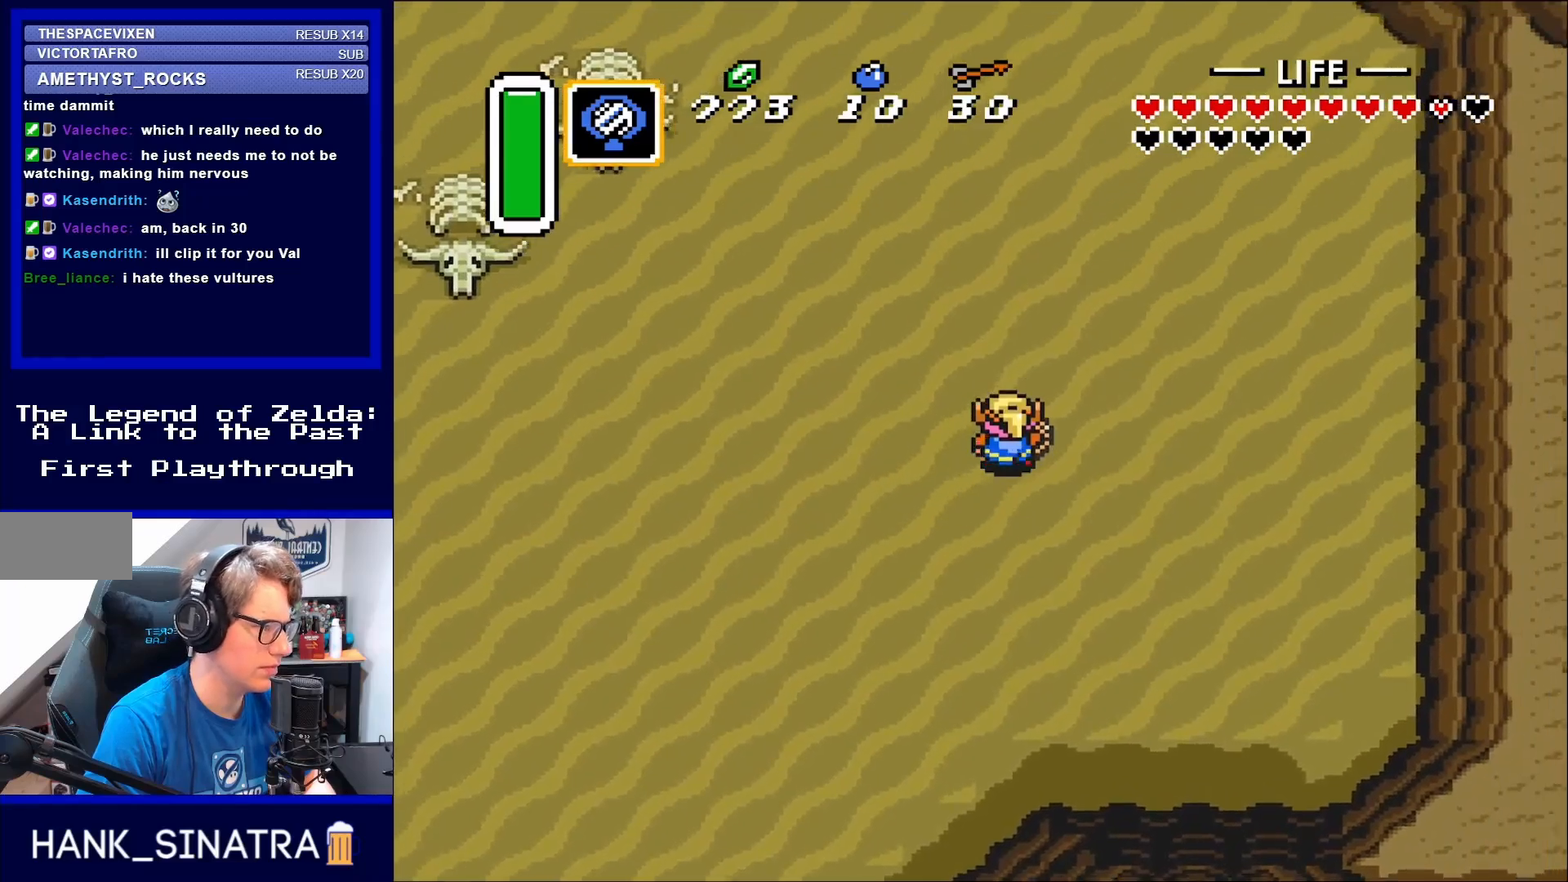
{"buttons": ["DPAD_UP"], "events": [[167, "DPAD_RIGHT", "up"]]}
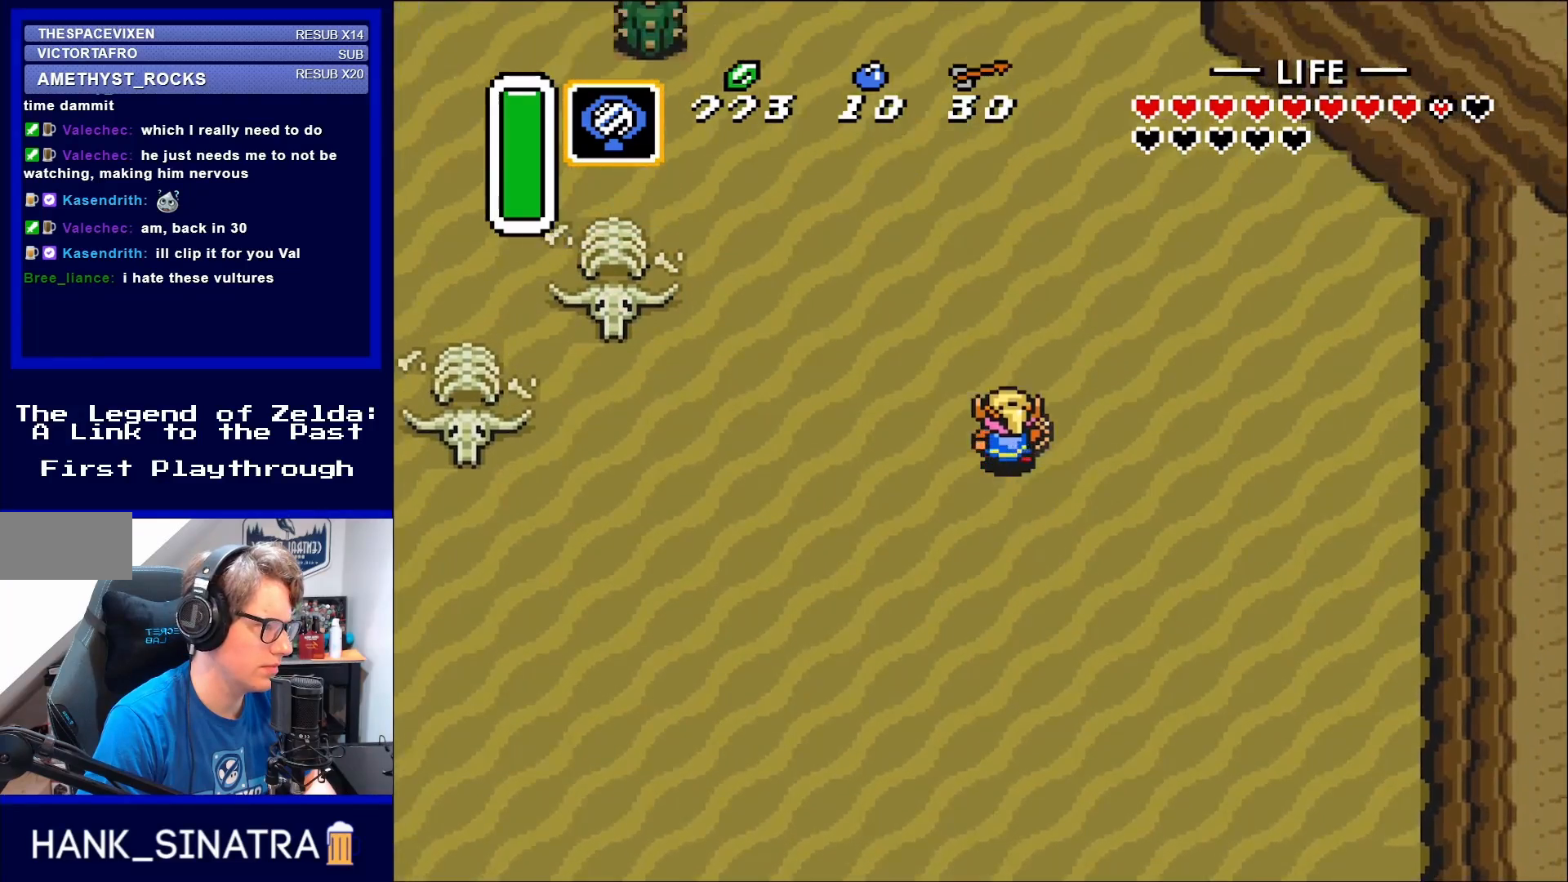
{"buttons": ["DPAD_UP", "DPAD_LEFT"], "events": [[67, "DPAD_LEFT", "down"]]}
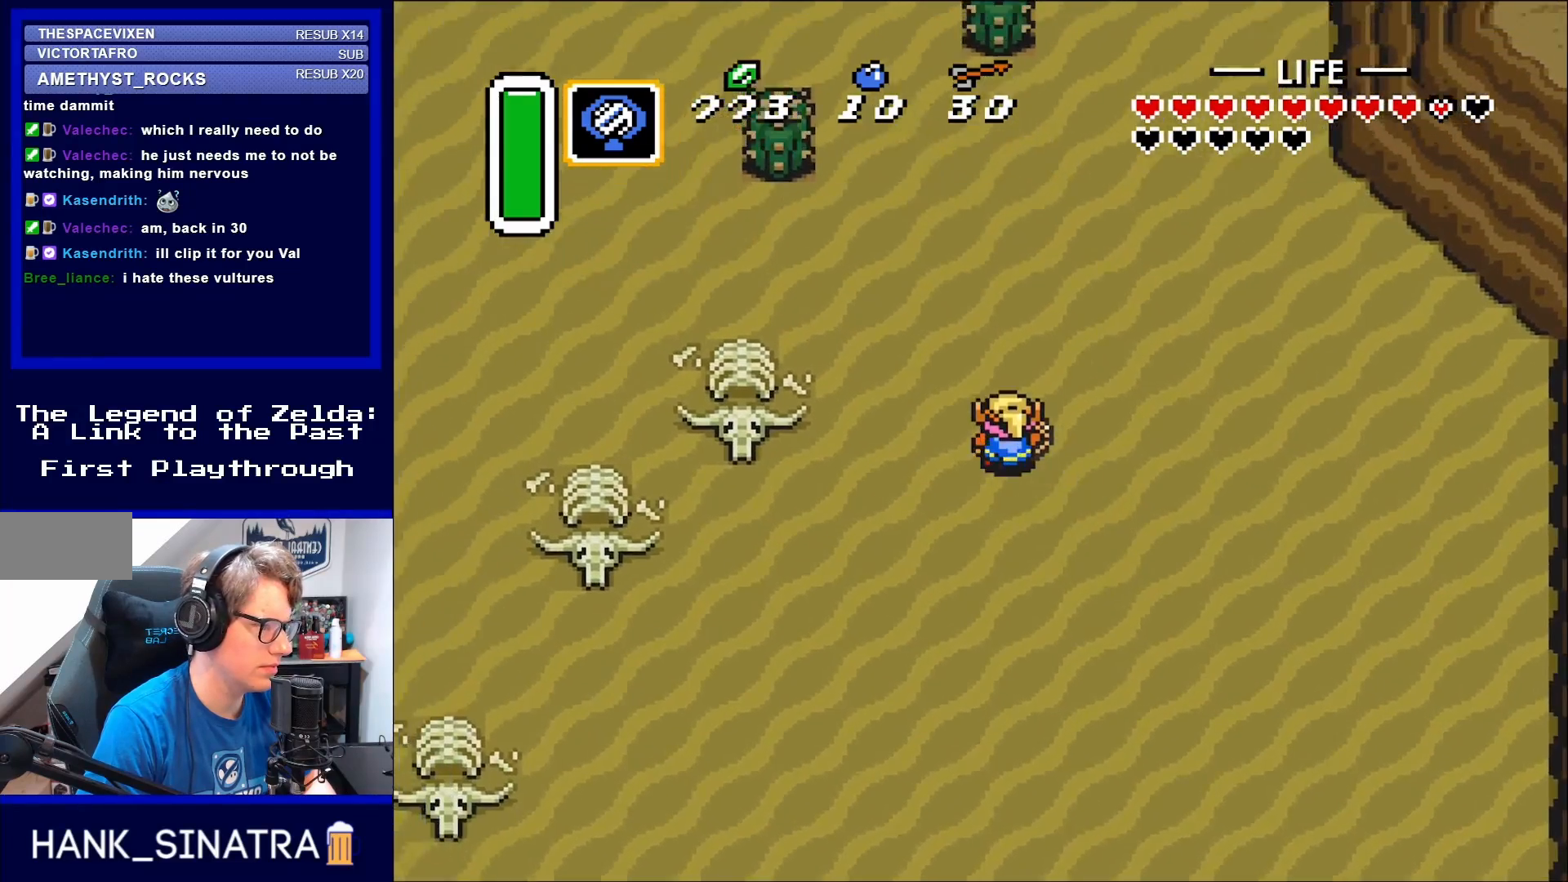
{"buttons": ["DPAD_UP"], "events": [[117, "DPAD_LEFT", "up"]]}
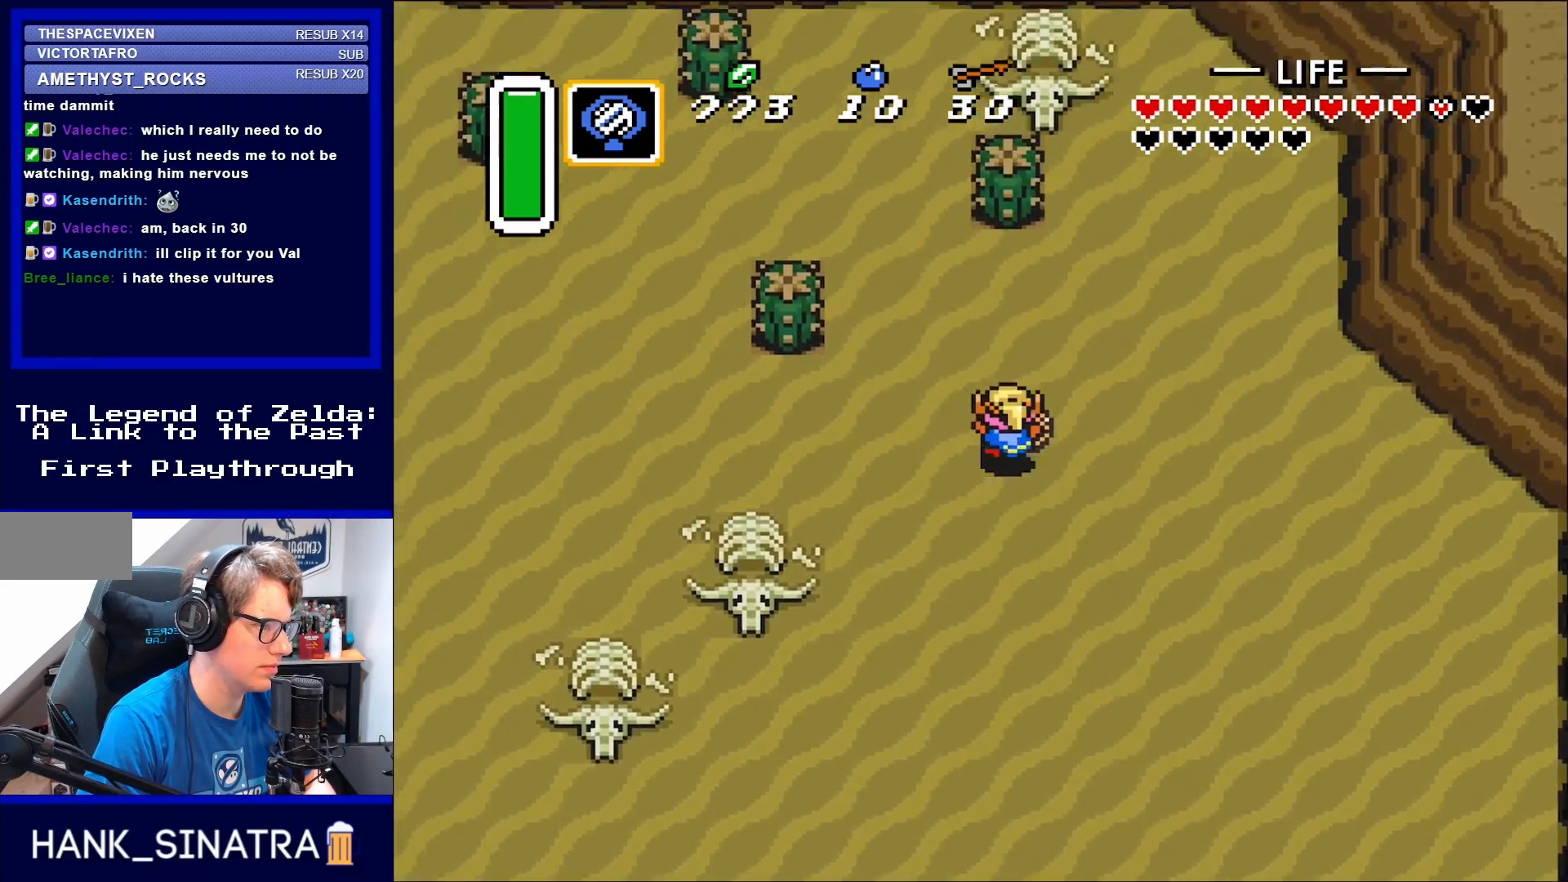
{"buttons": ["DPAD_UP"], "events": [[100, "DPAD_LEFT", "down"], [333, "DPAD_LEFT", "up"]]}
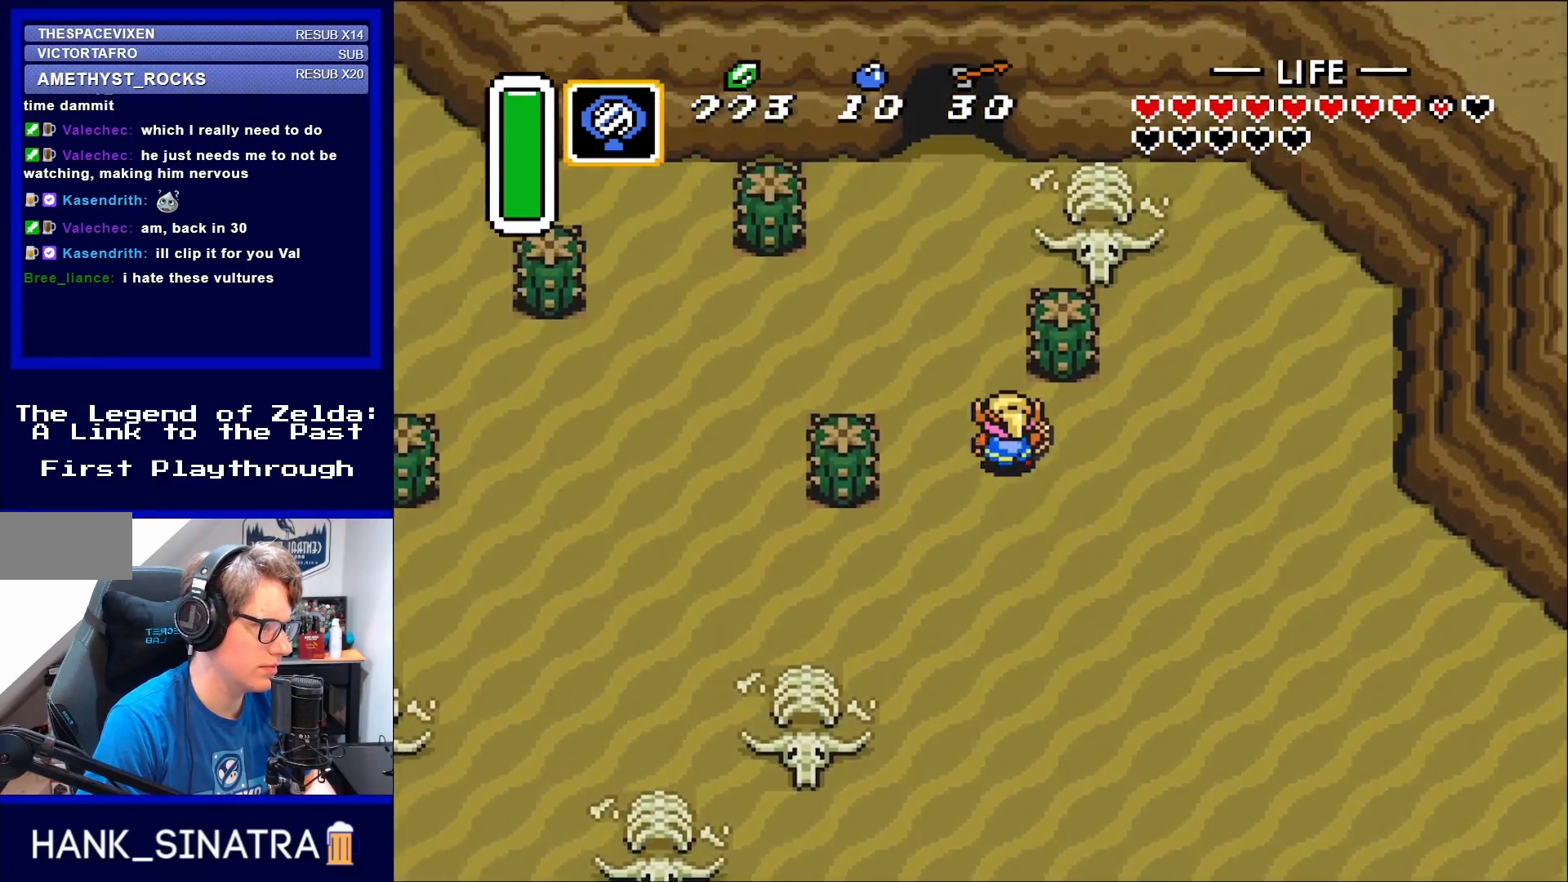
{"buttons": ["DPAD_UP", "DPAD_LEFT"], "events": [[133, "DPAD_LEFT", "down"]]}
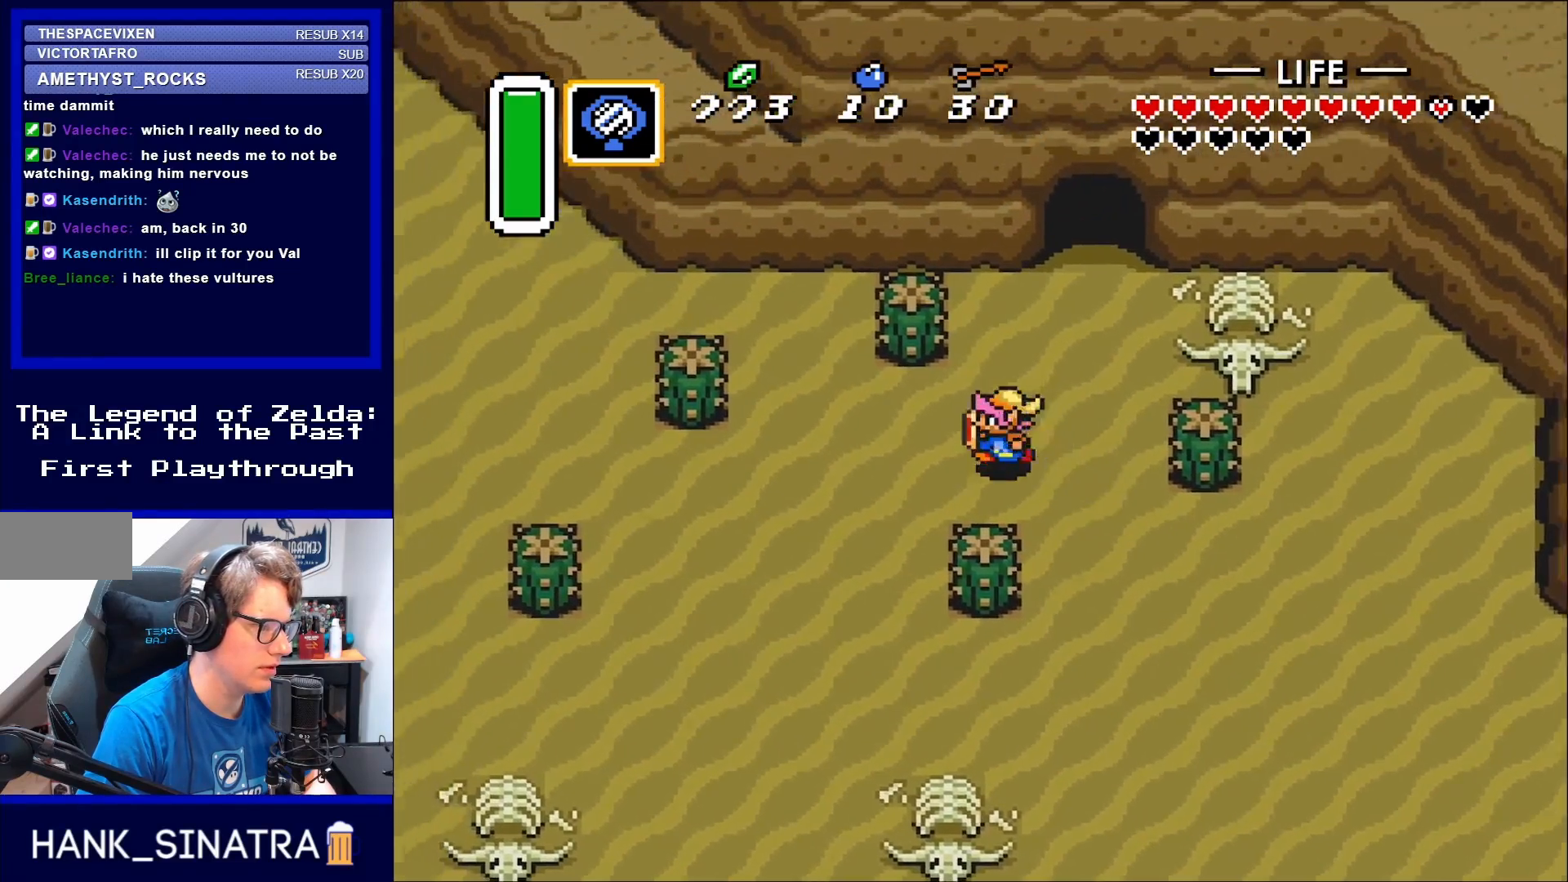
{"buttons": ["DPAD_DOWN"], "events": [[67, "DPAD_UP", "up"], [467, "DPAD_DOWN", "down"], [500, "DPAD_LEFT", "up"]]}
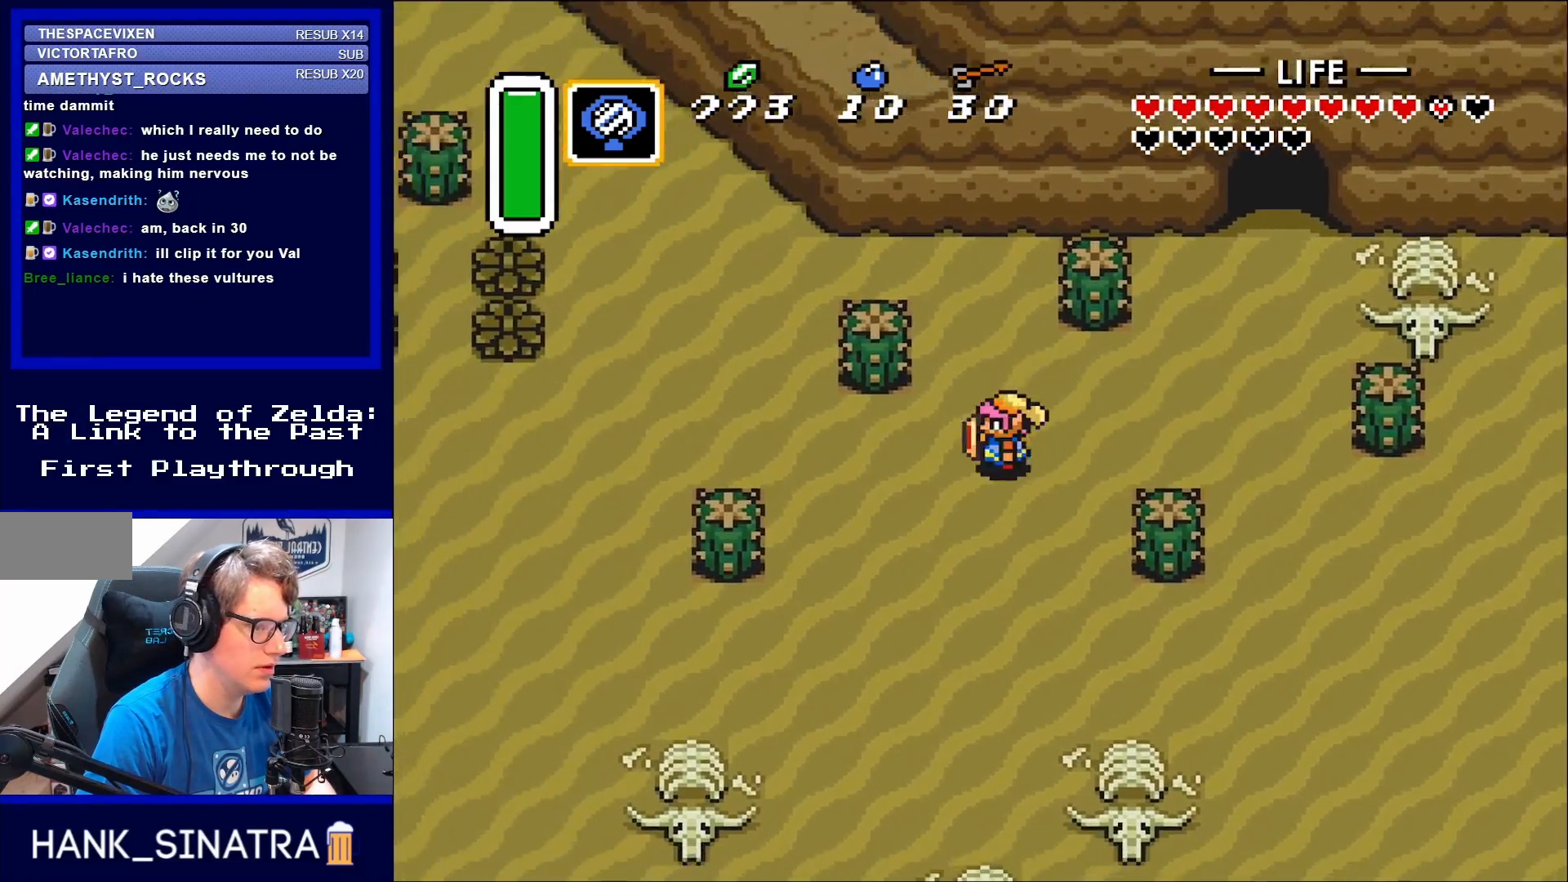
{"buttons": ["DPAD_LEFT"], "events": [[33, "DPAD_LEFT", "down"], [100, "DPAD_DOWN", "up"]]}
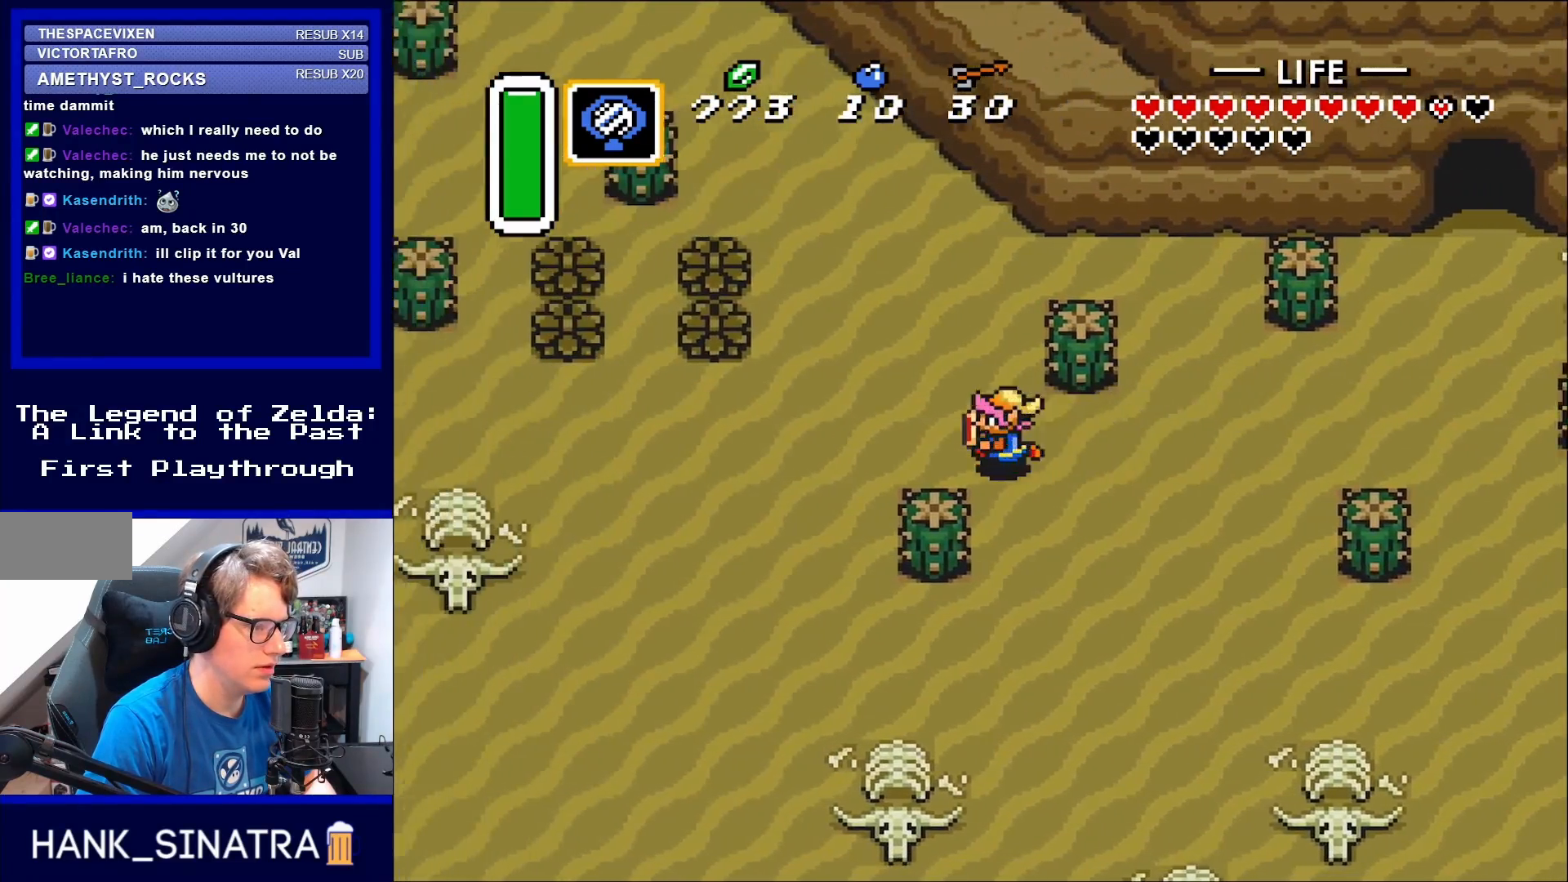
{"buttons": ["DPAD_UP", "DPAD_LEFT"], "events": [[200, "DPAD_UP", "down"]]}
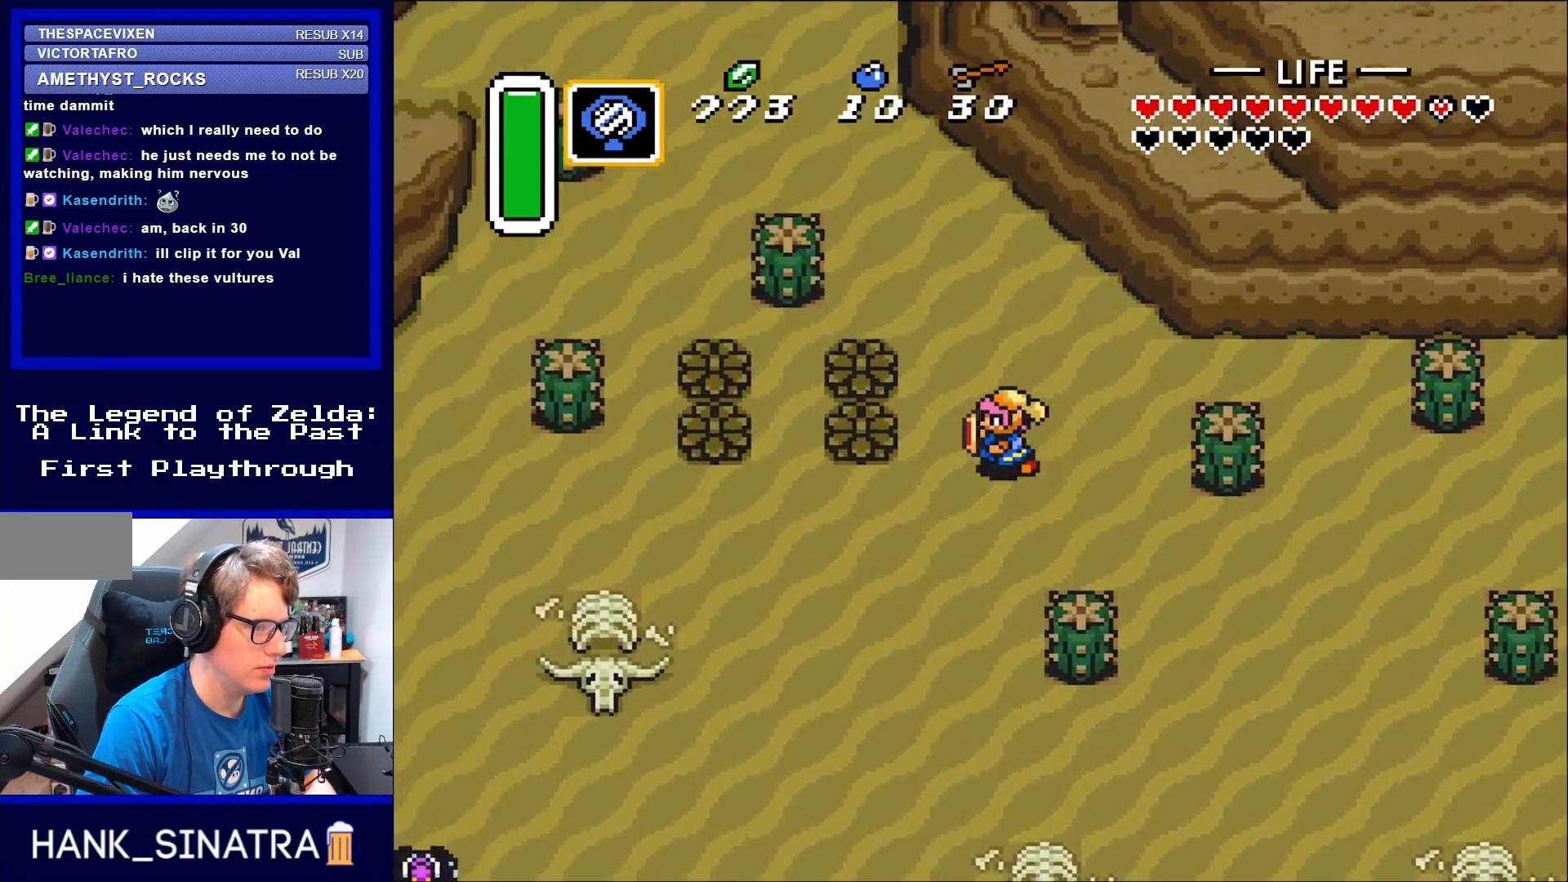
{"buttons": ["DPAD_UP"], "events": [[367, "DPAD_LEFT", "up"]]}
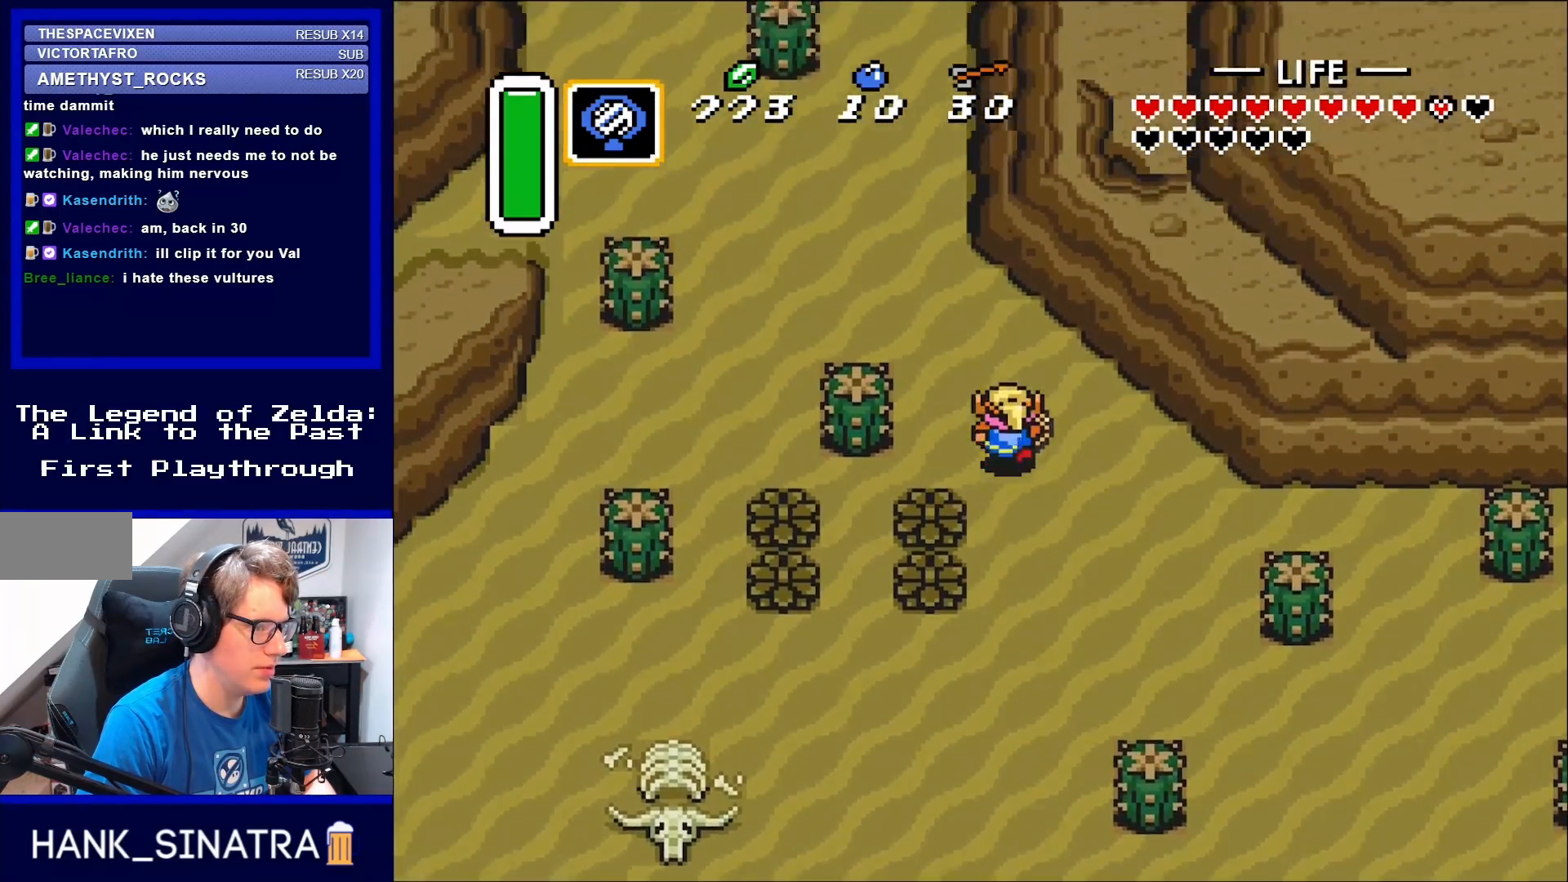
{"buttons": ["DPAD_UP", "DPAD_LEFT"], "events": [[267, "DPAD_LEFT", "down"]]}
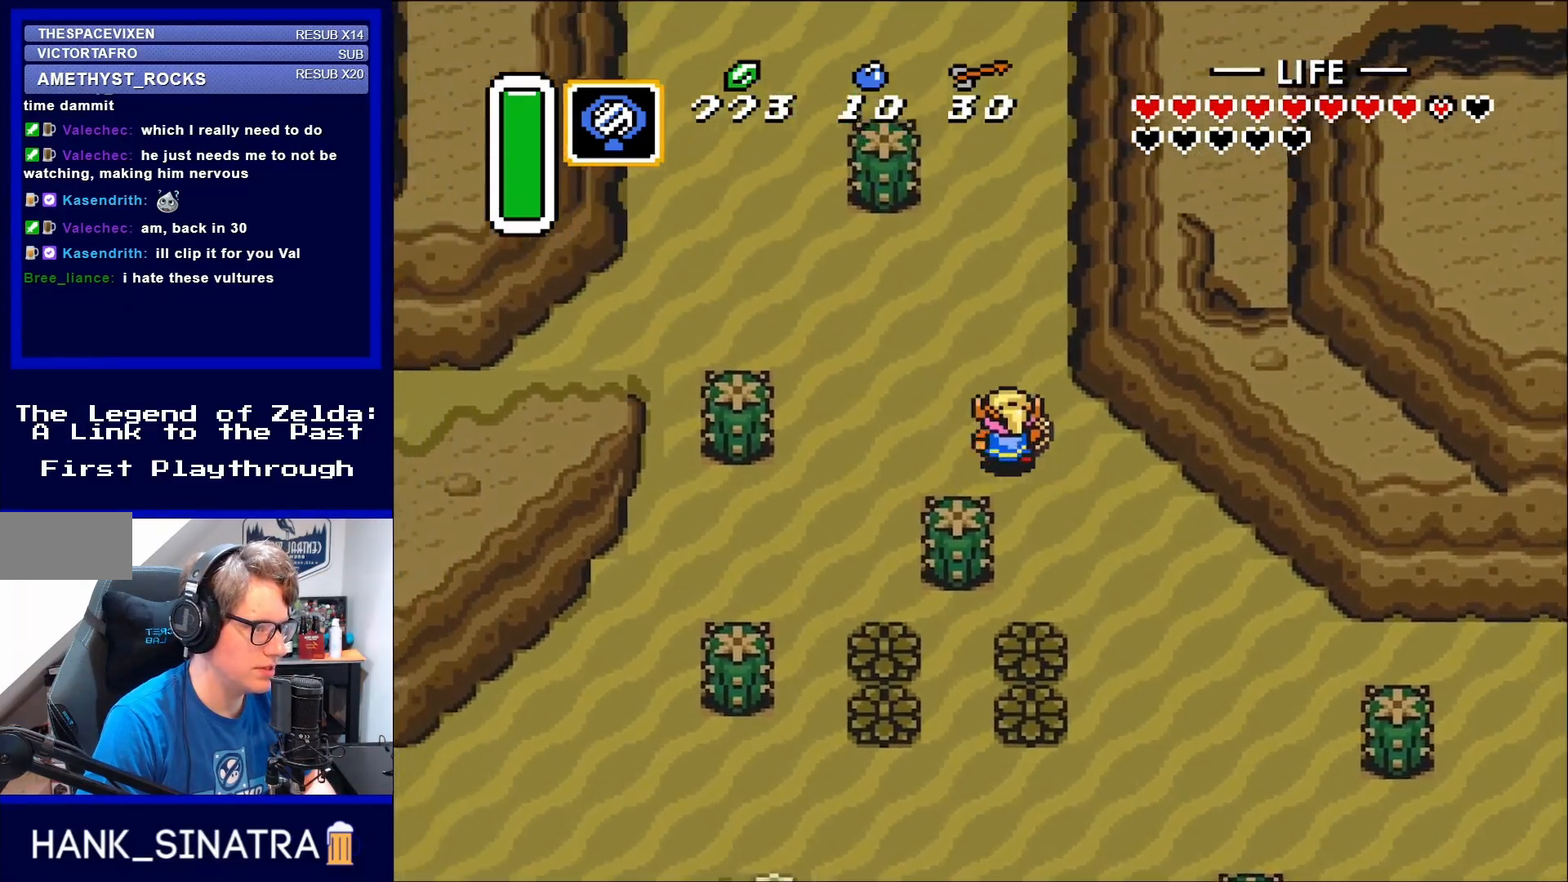
{"buttons": ["DPAD_UP", "DPAD_LEFT"], "events": []}
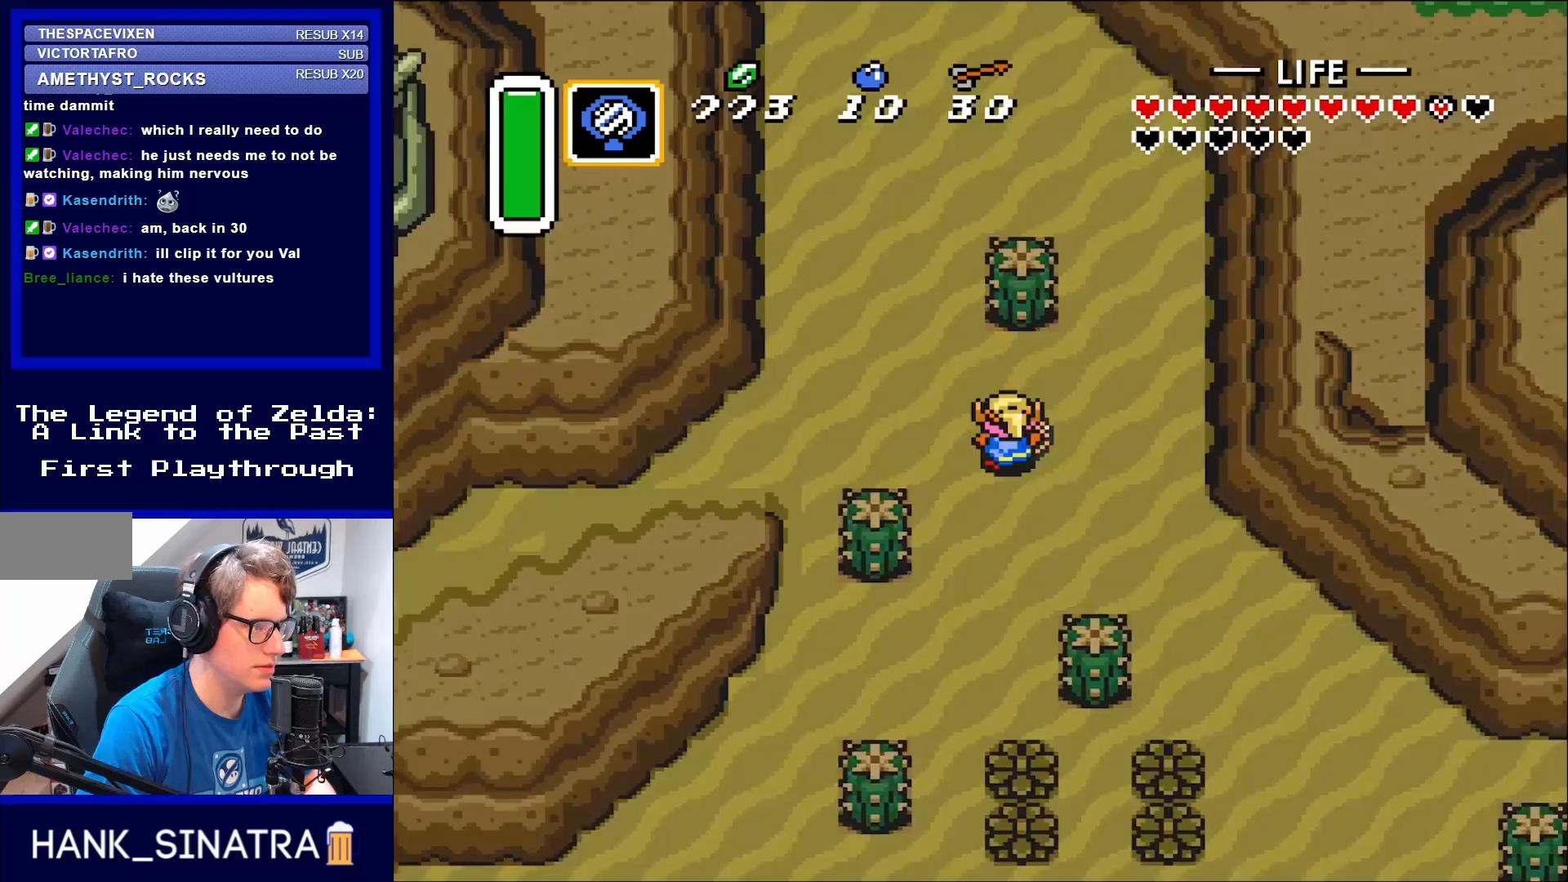
{"buttons": ["DPAD_UP", "DPAD_LEFT"], "events": []}
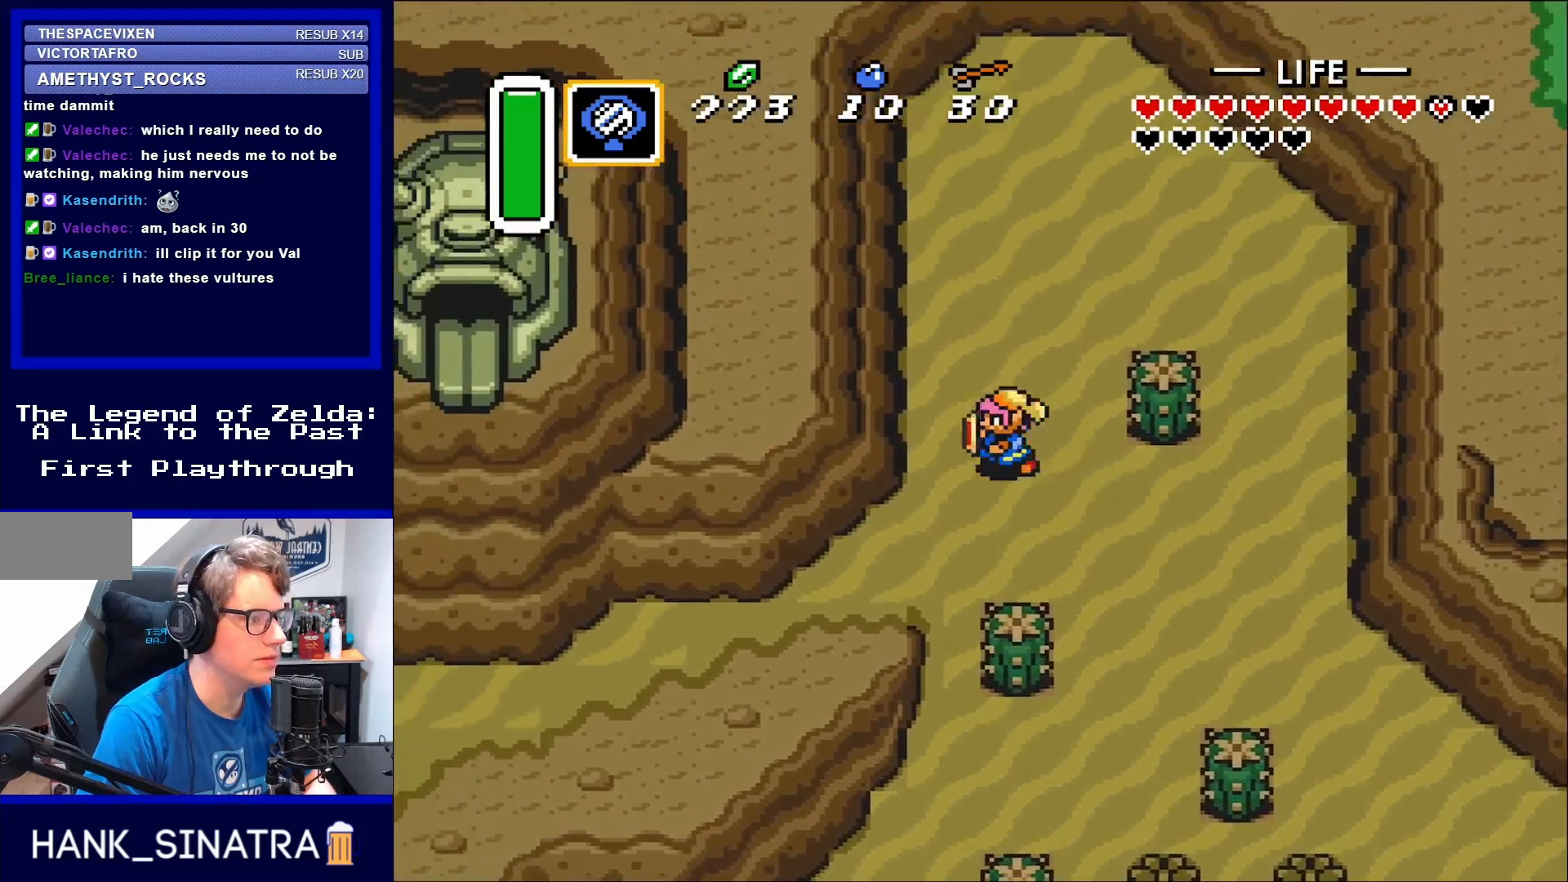
{"buttons": ["DPAD_DOWN", "DPAD_LEFT"], "events": [[117, "DPAD_UP", "up"], [167, "DPAD_DOWN", "down"]]}
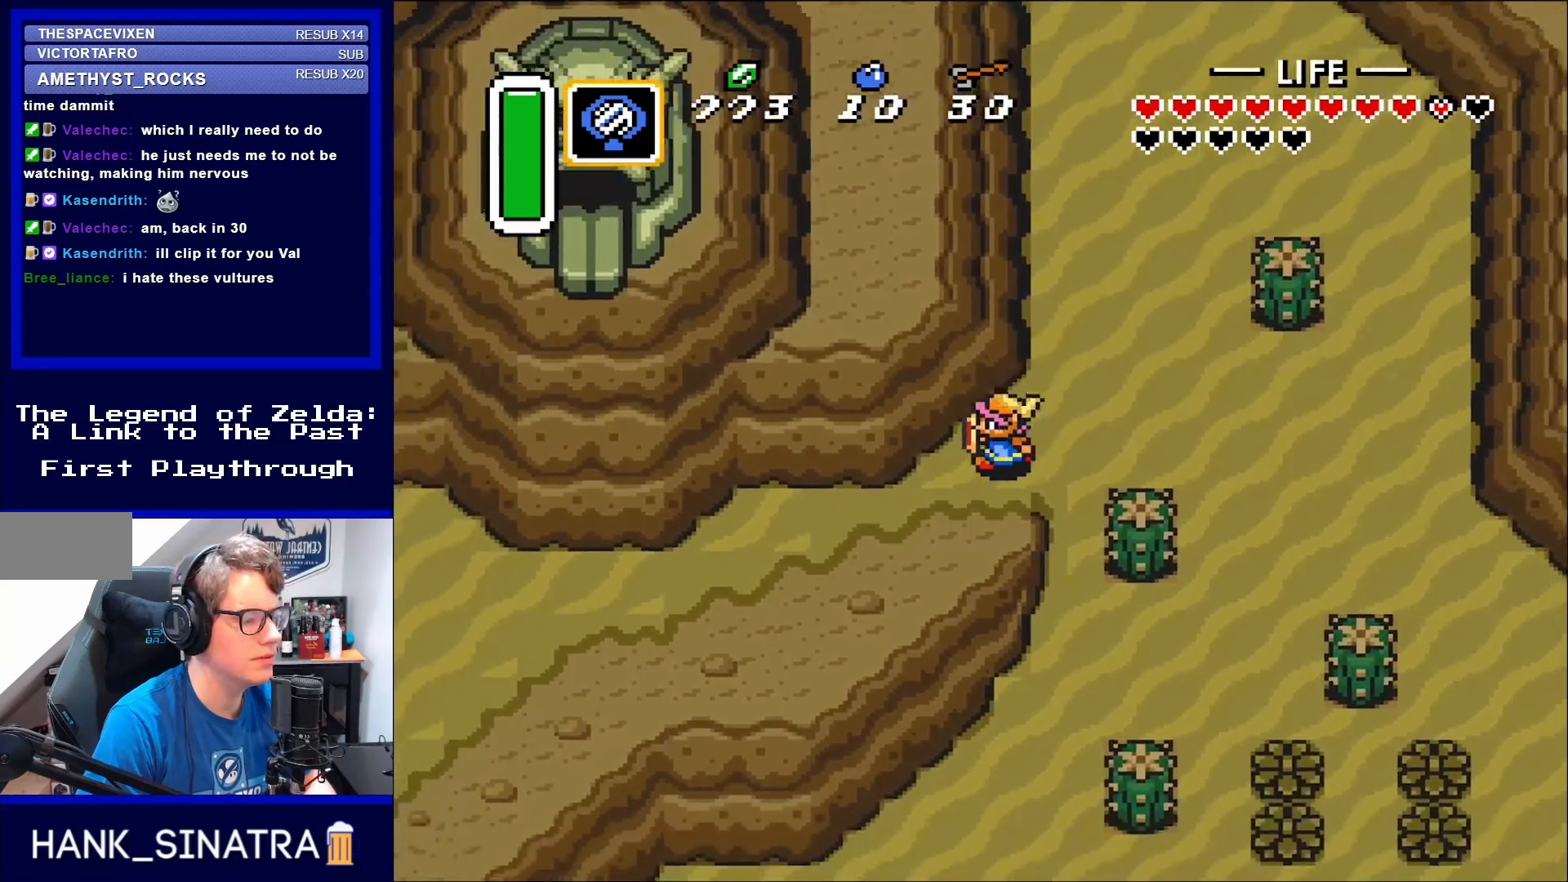
{"buttons": ["DPAD_LEFT"], "events": [[417, "DPAD_DOWN", "up"]]}
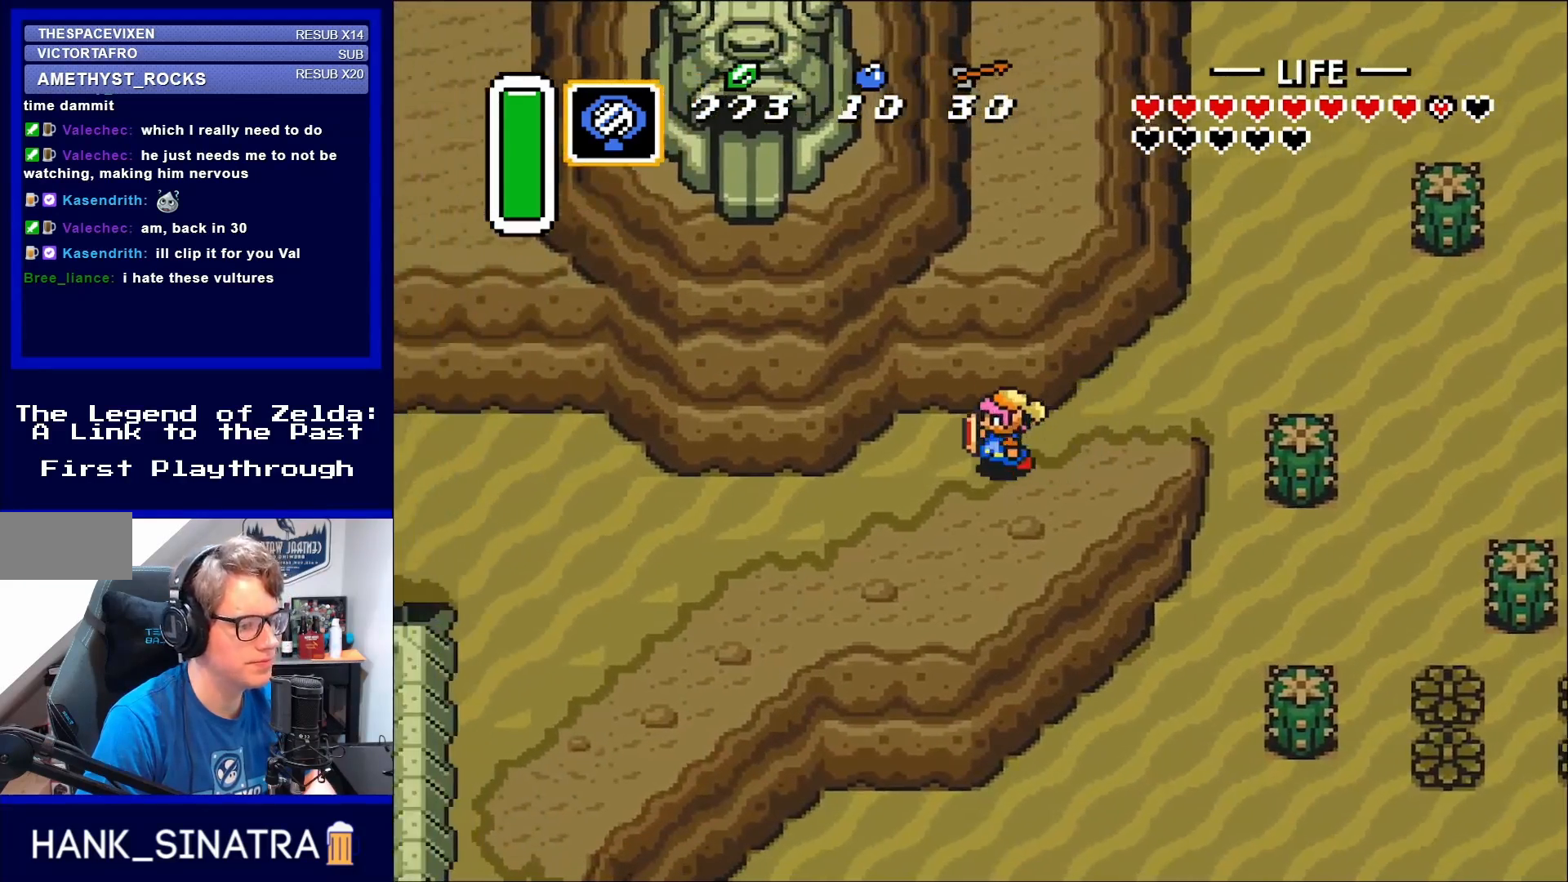
{"buttons": ["DPAD_LEFT"], "events": [[200, "DPAD_DOWN", "down"], [433, "DPAD_DOWN", "up"]]}